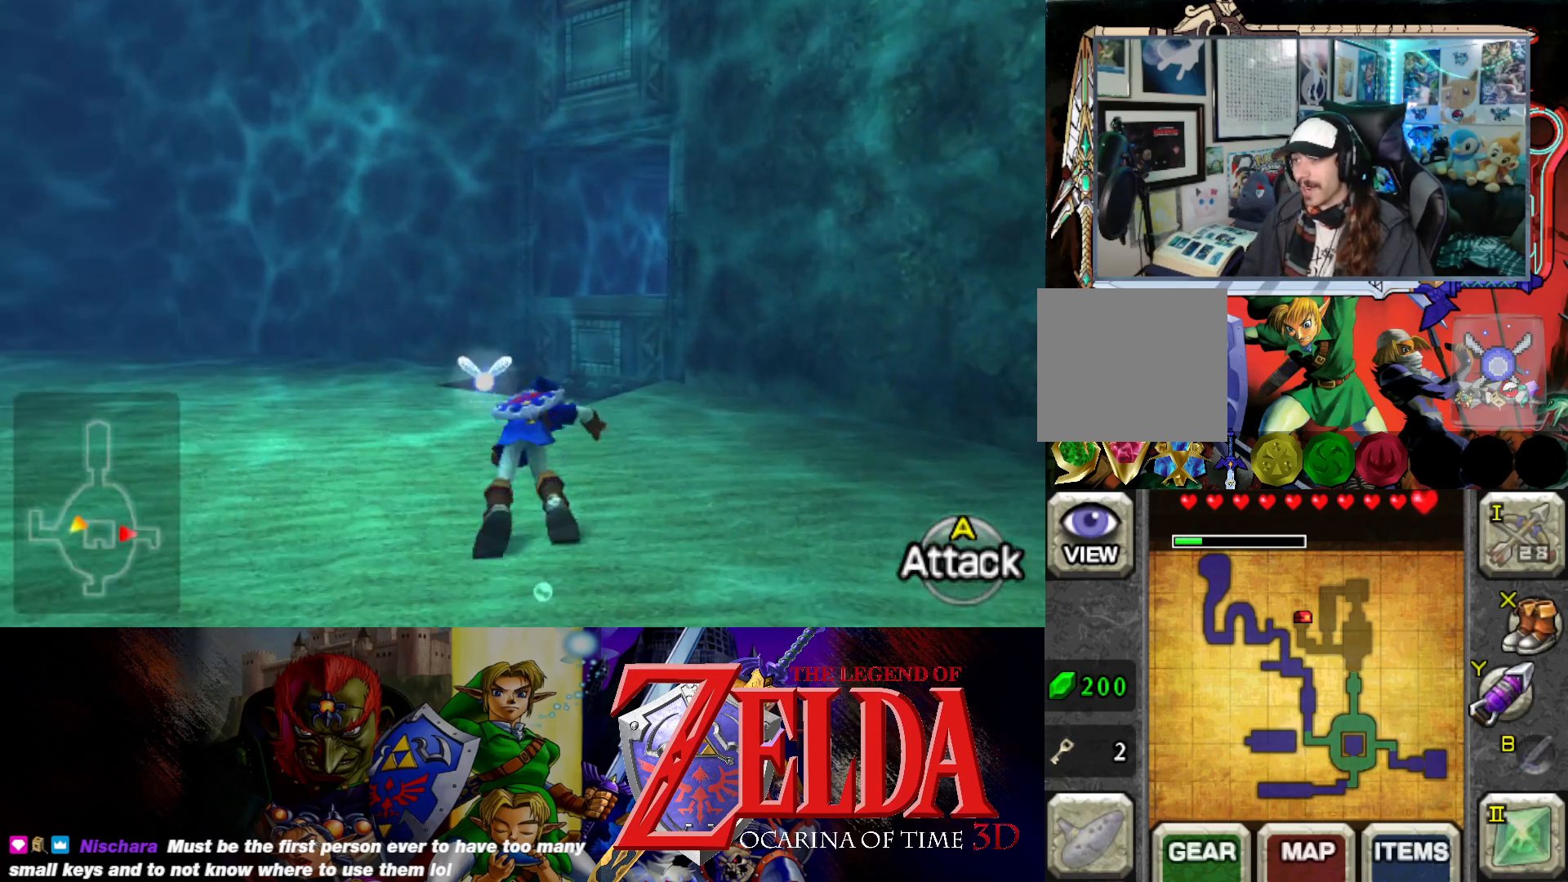
Gameplay with a controller (Xbox layout); each line is a JSON object with the inputs held at the frame after it. "events" lists button and stick changes between this image and that frame as [ms after this image, input, new state], when the widget could be followed in between. Not read: L2 R2.
{"buttons": [], "left_stick": "up", "right_stick": "center", "events": []}
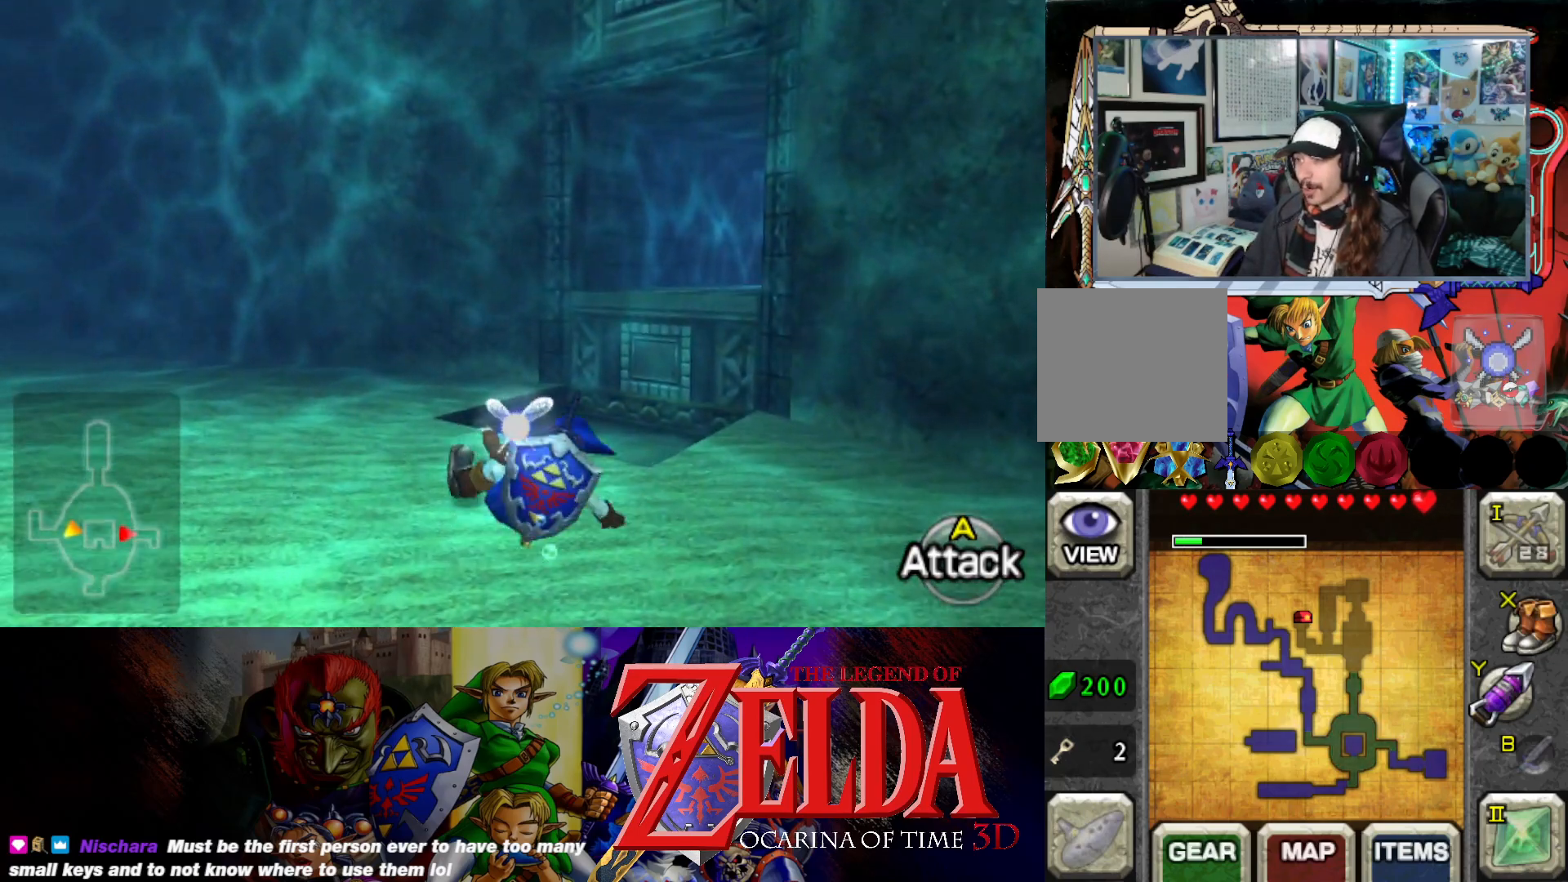
{"buttons": [], "left_stick": "center", "right_stick": "center", "events": [[350, "left_stick", "center"]]}
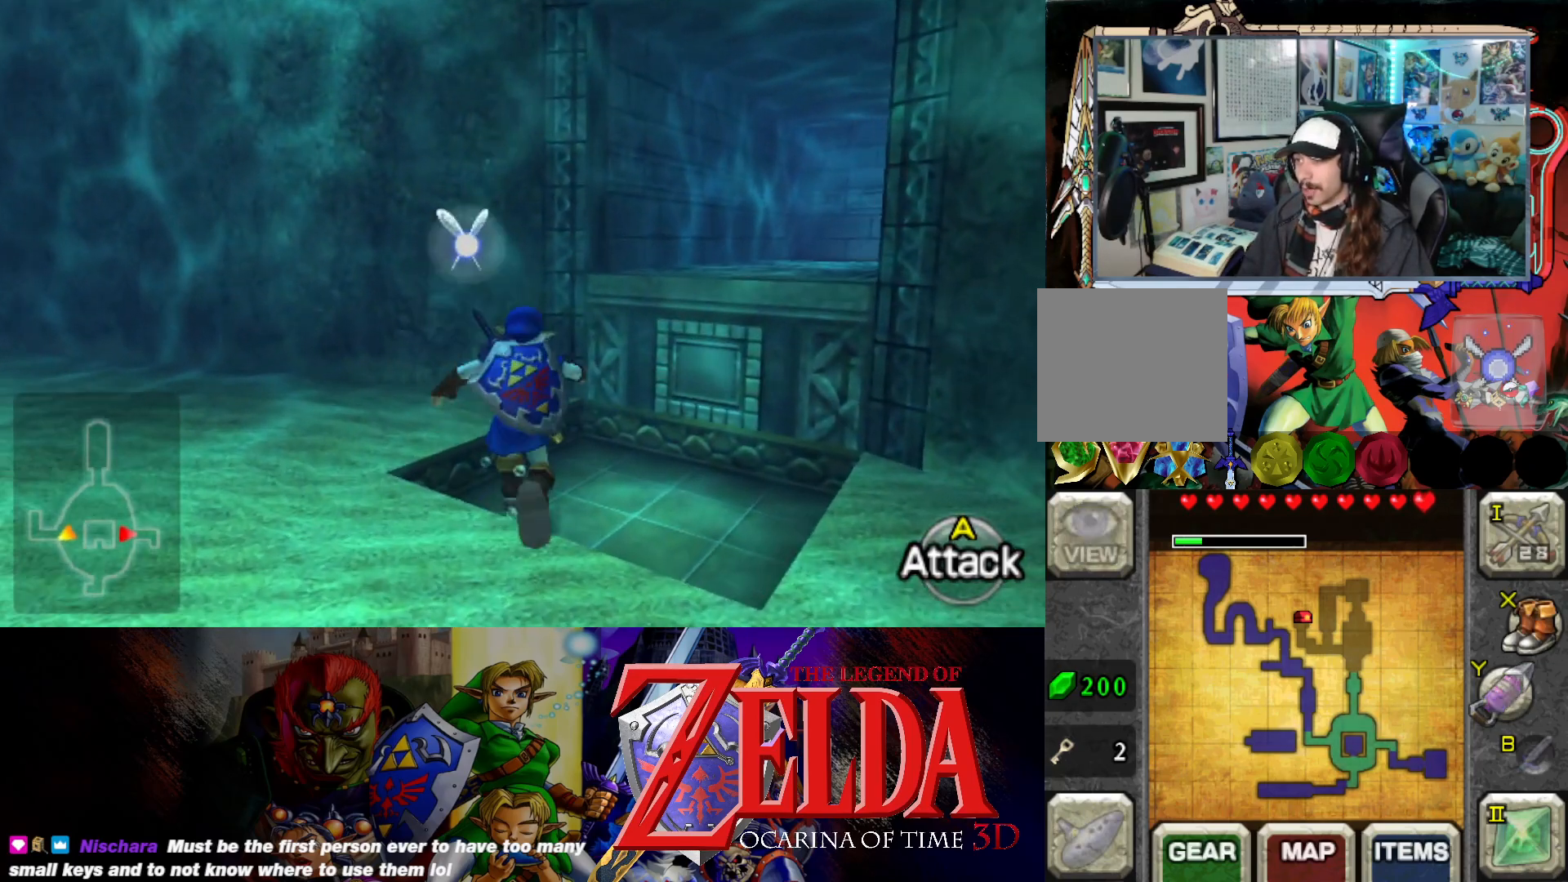
{"buttons": [], "left_stick": "down", "right_stick": "center", "events": [[17, "left_stick", "down"]]}
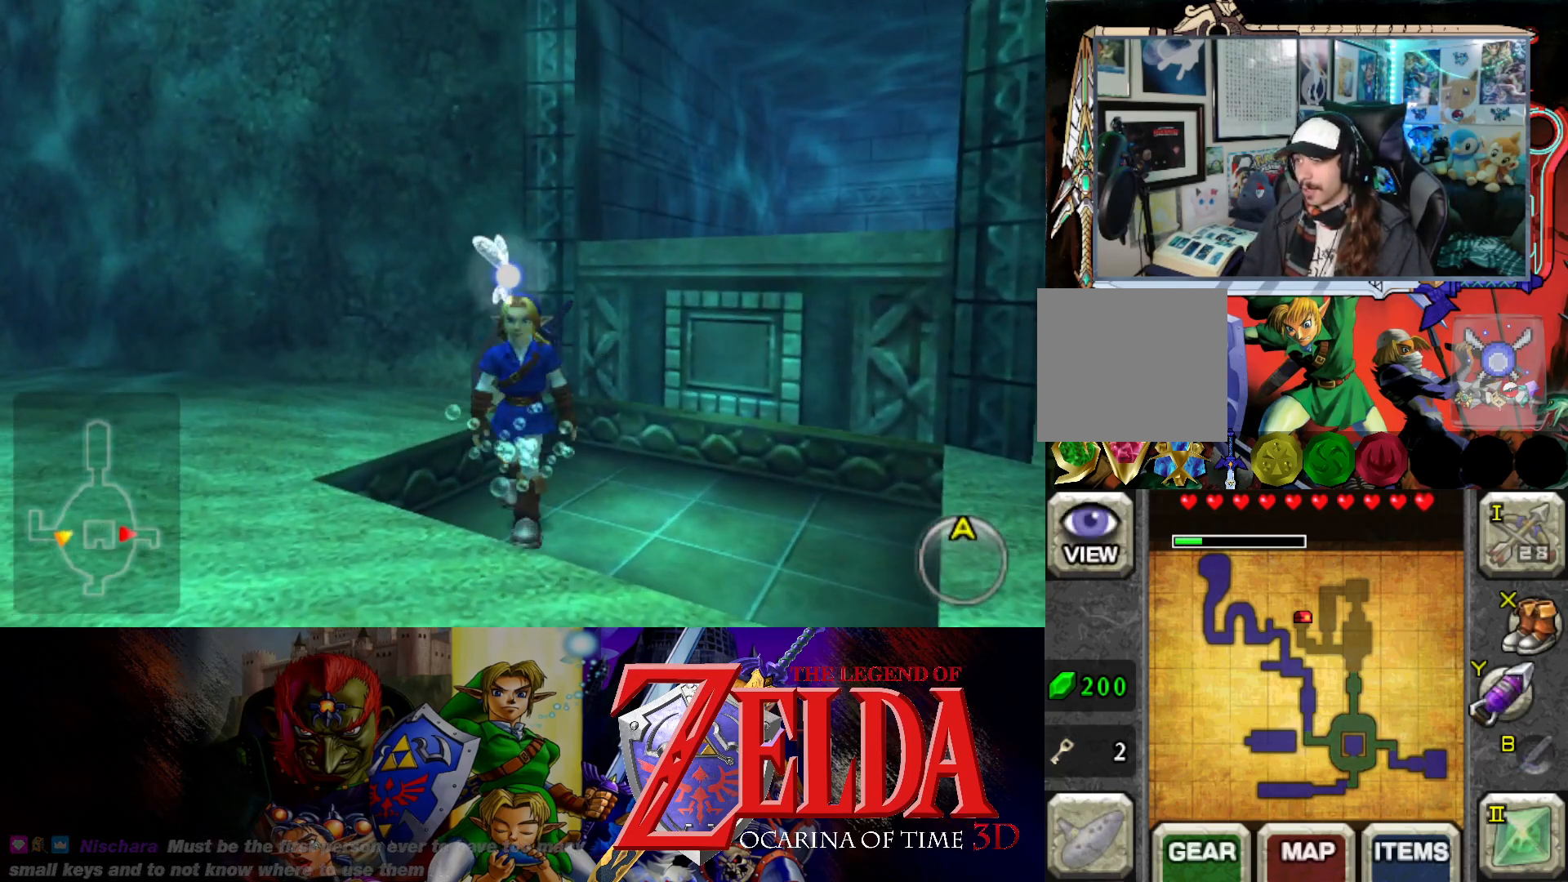
{"buttons": [], "left_stick": "up-right", "right_stick": "center", "events": [[150, "left_stick", "center"], [367, "left_stick", "up-right"]]}
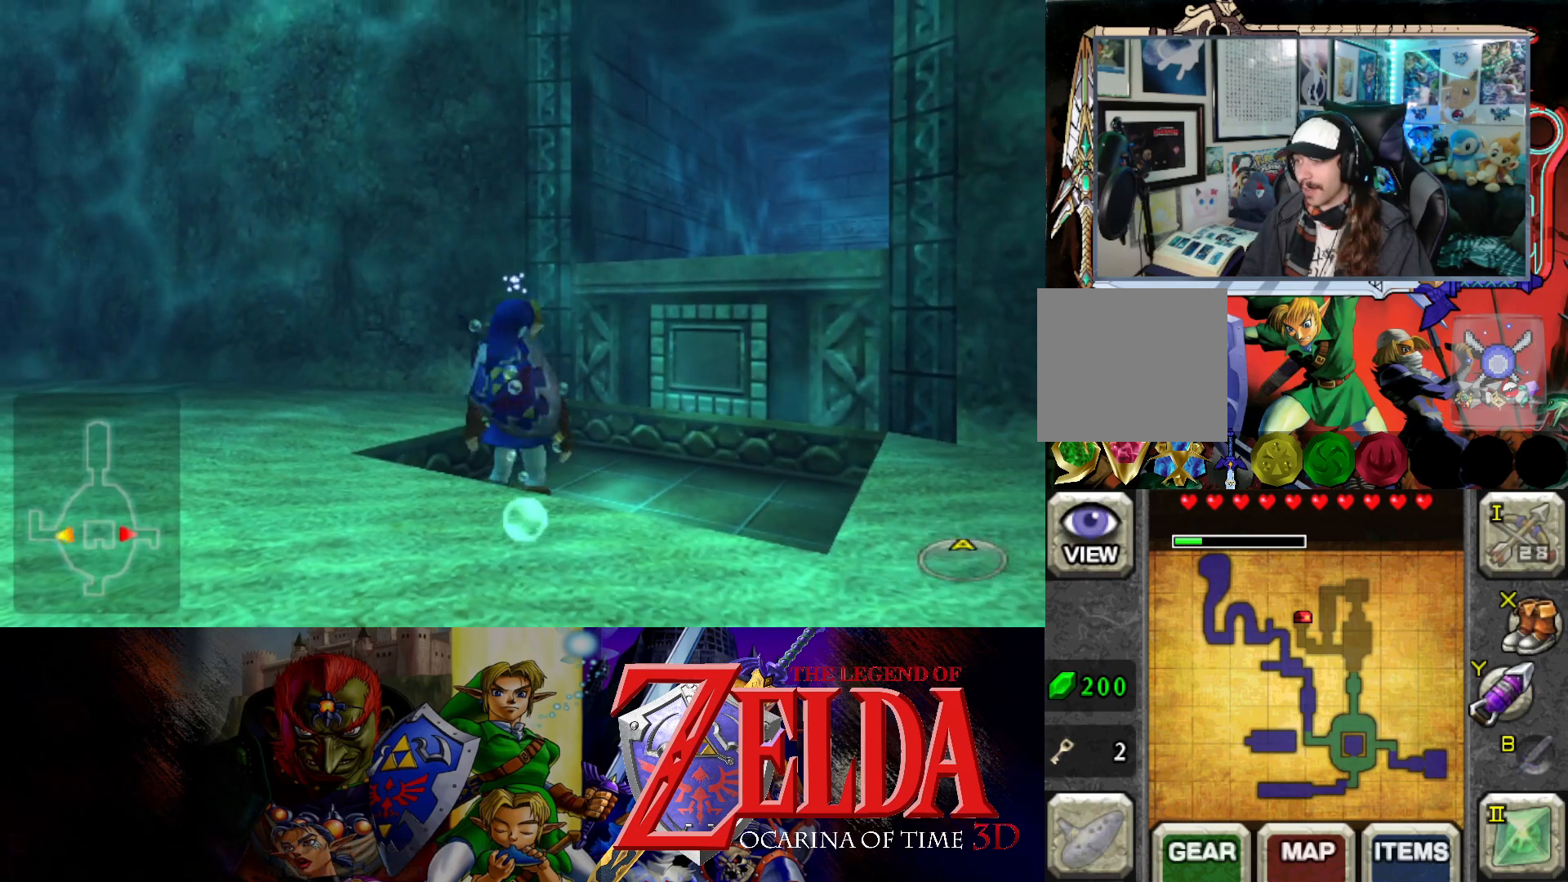
{"buttons": [], "left_stick": "up", "right_stick": "center", "events": [[433, "left_stick", "up"]]}
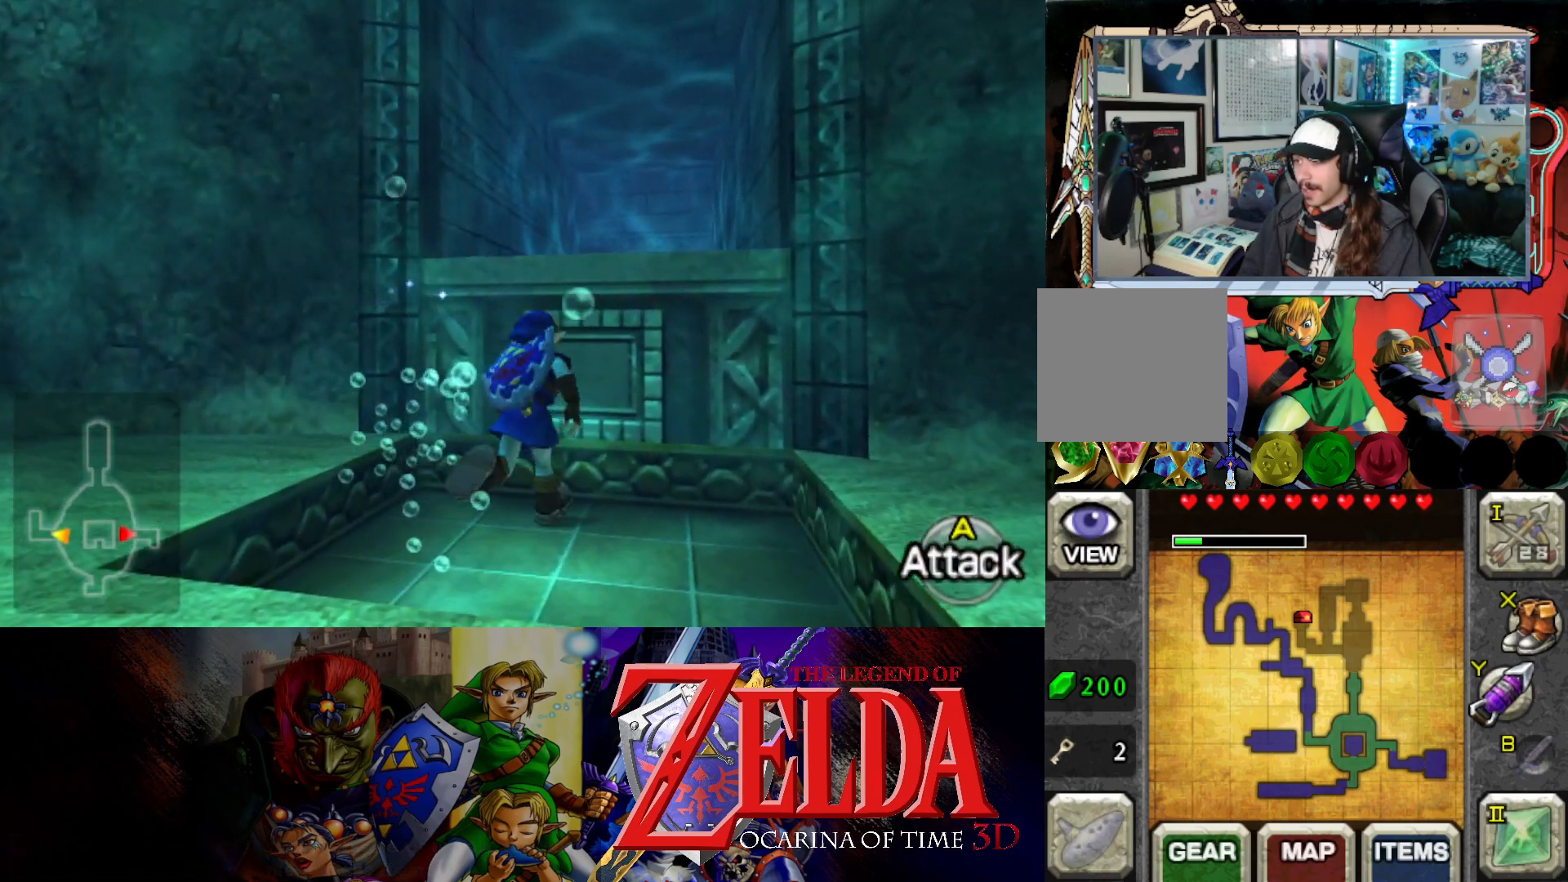
{"buttons": [], "left_stick": "up", "right_stick": "center", "events": []}
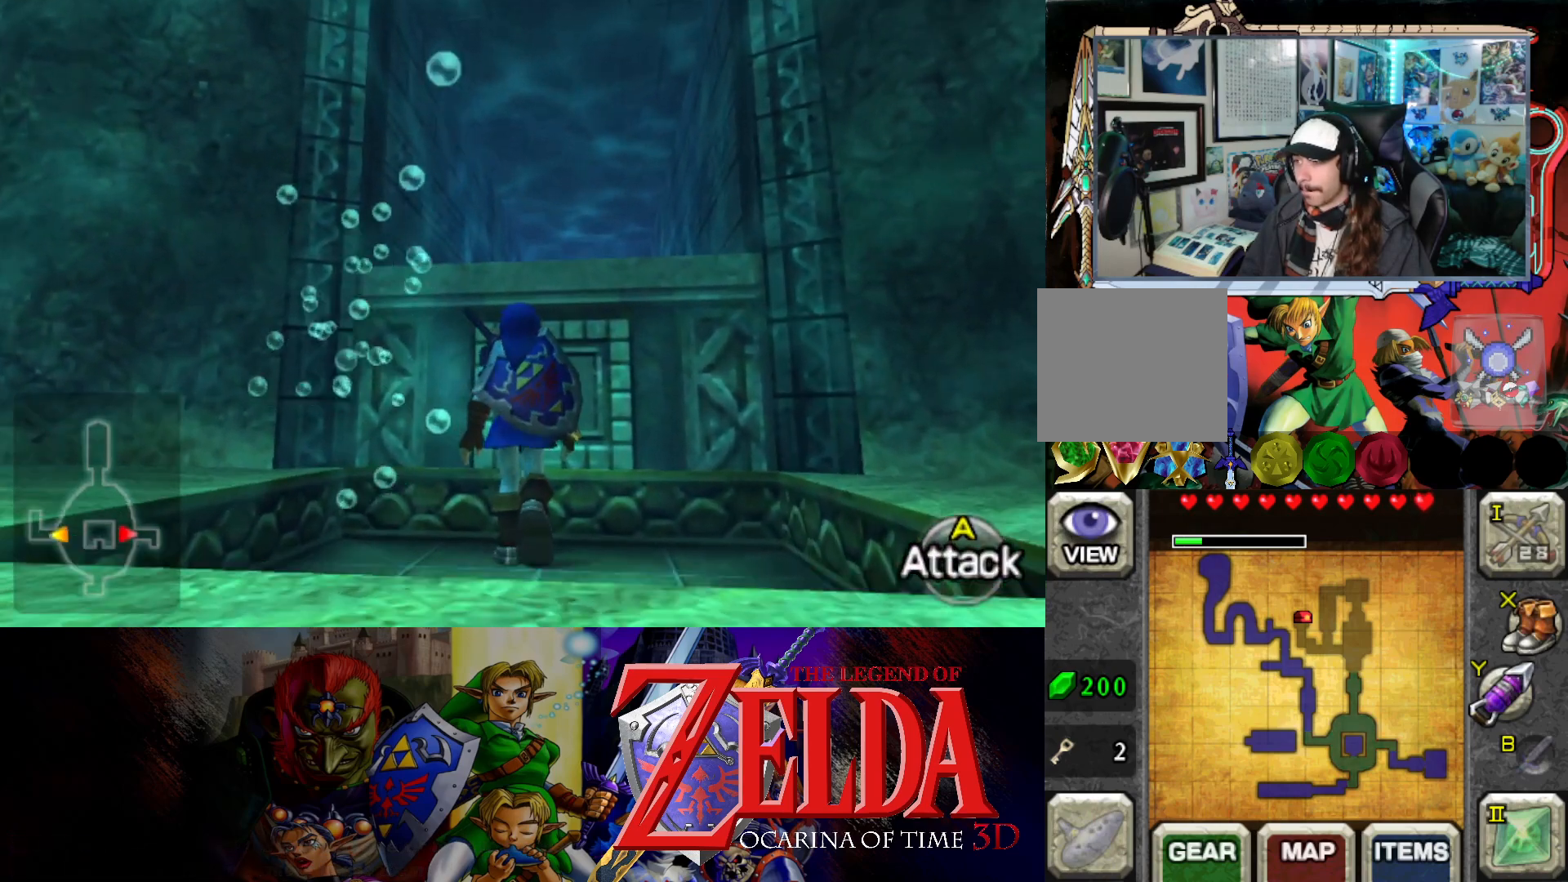
{"buttons": [], "left_stick": "up", "right_stick": "center", "events": [[267, "B", "down"], [383, "B", "up"]]}
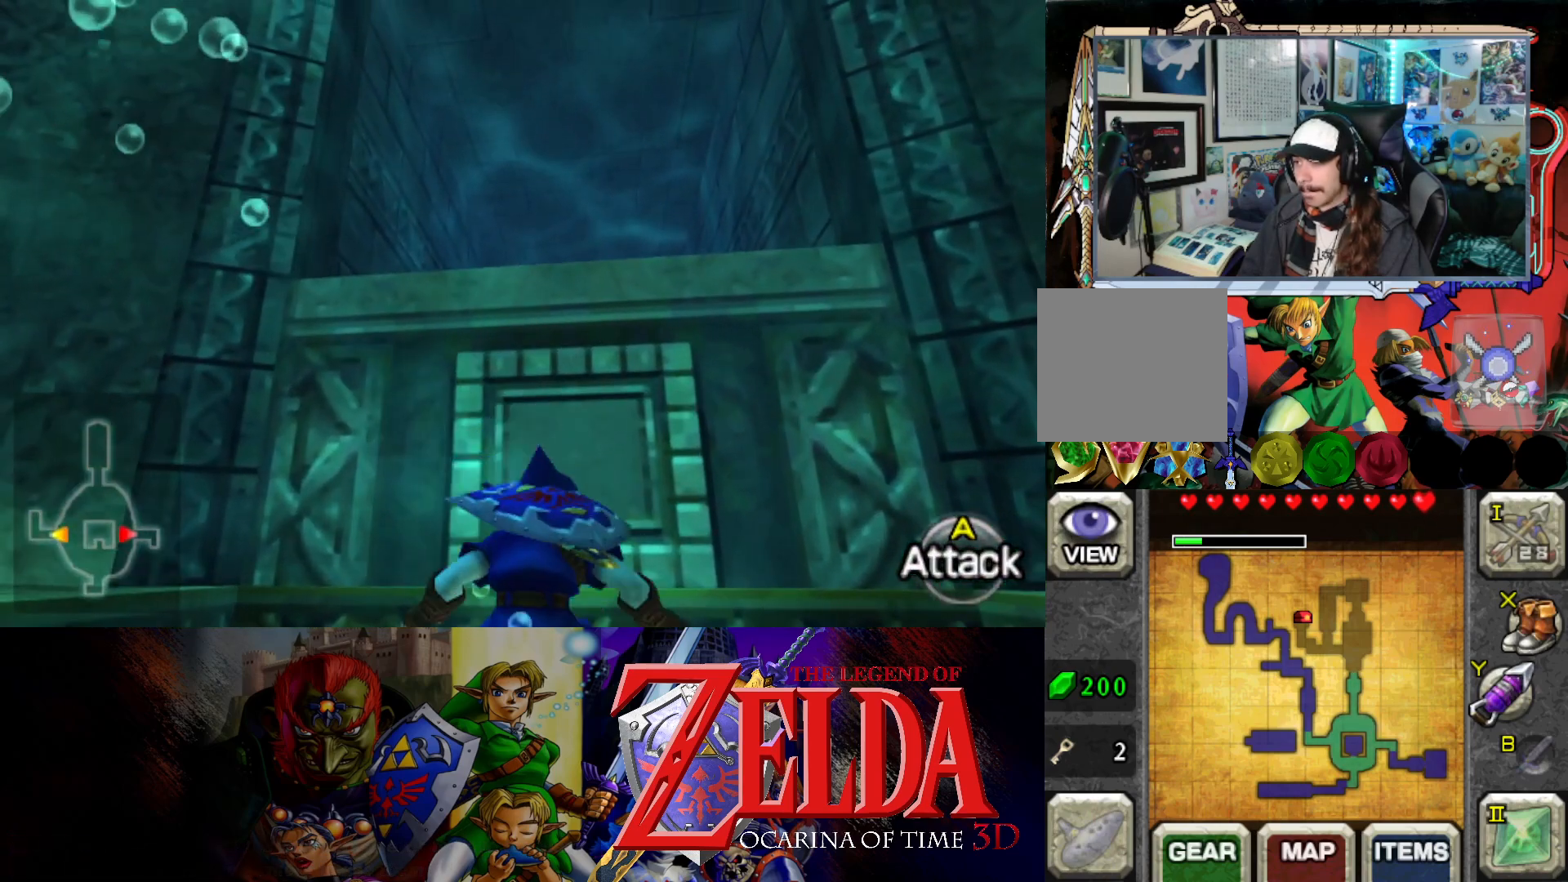
{"buttons": [], "left_stick": "down", "right_stick": "center", "events": [[417, "left_stick", "center"], [483, "left_stick", "down"]]}
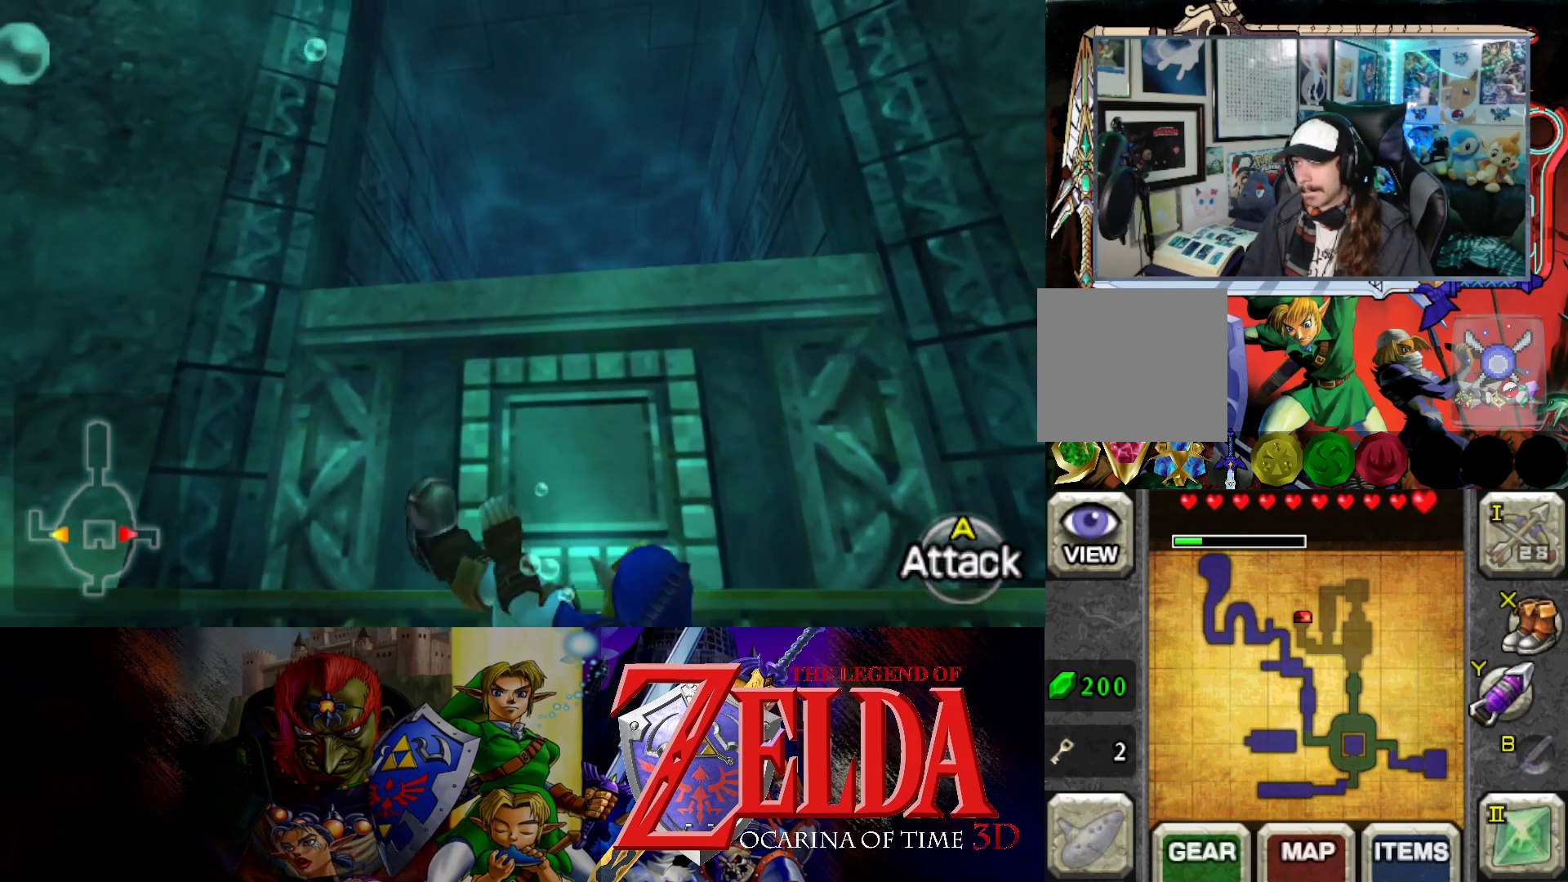
{"buttons": [], "left_stick": "down", "right_stick": "center", "events": []}
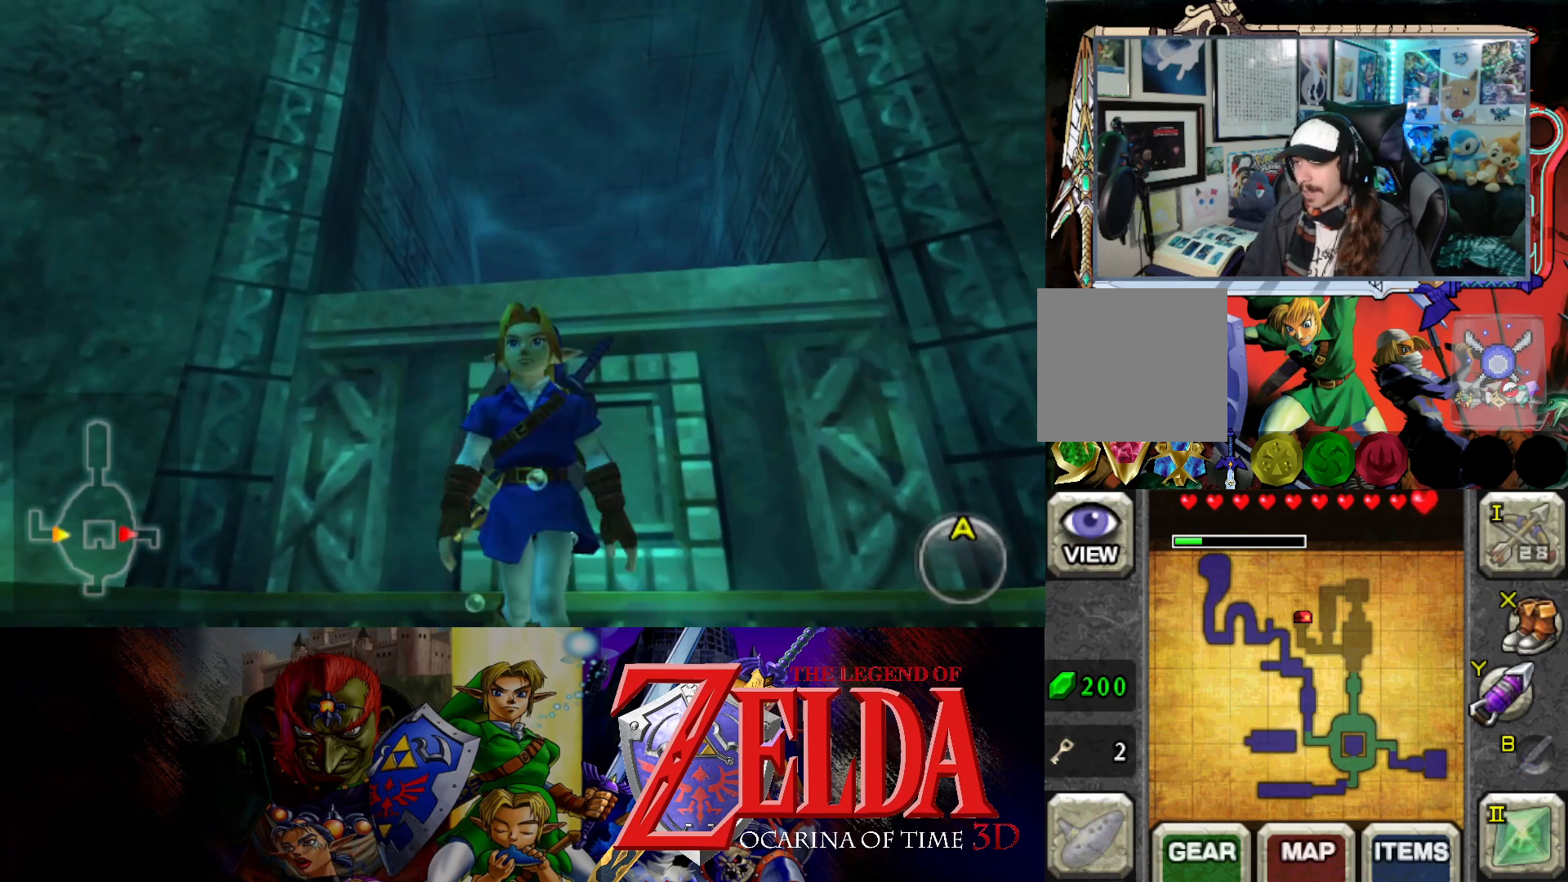
{"buttons": [], "left_stick": "up", "right_stick": "center", "events": [[33, "left_stick", "center"], [167, "left_stick", "up"], [433, "X", "down"], [483, "X", "up"]]}
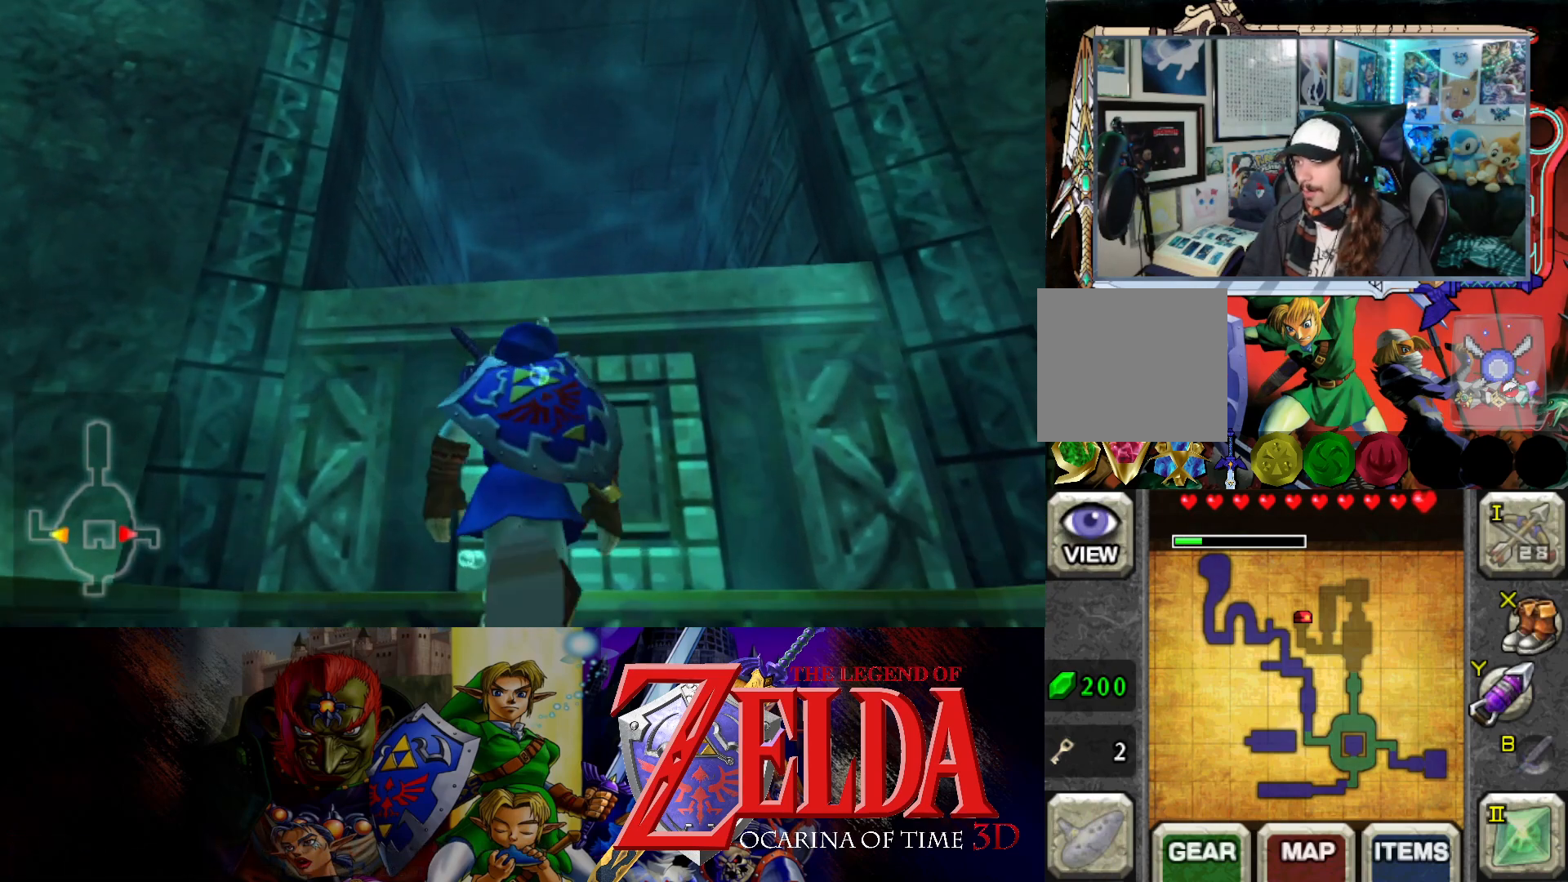
{"buttons": [], "left_stick": "up", "right_stick": "center", "events": []}
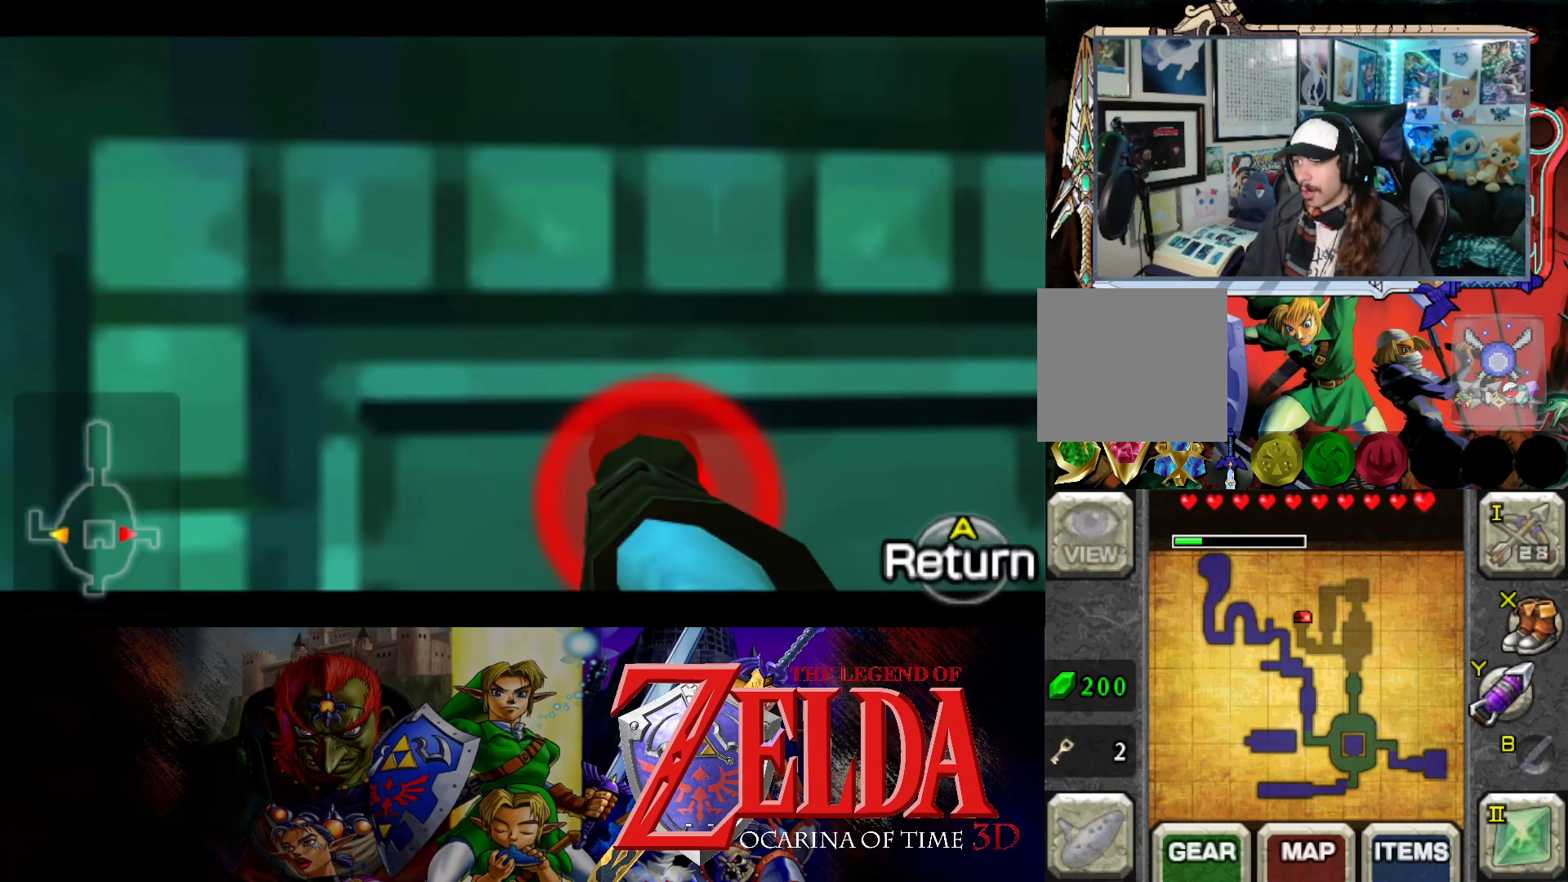
{"buttons": [], "left_stick": "center", "right_stick": "center", "events": [[133, "X", "down"], [267, "X", "up"], [317, "left_stick", "center"]]}
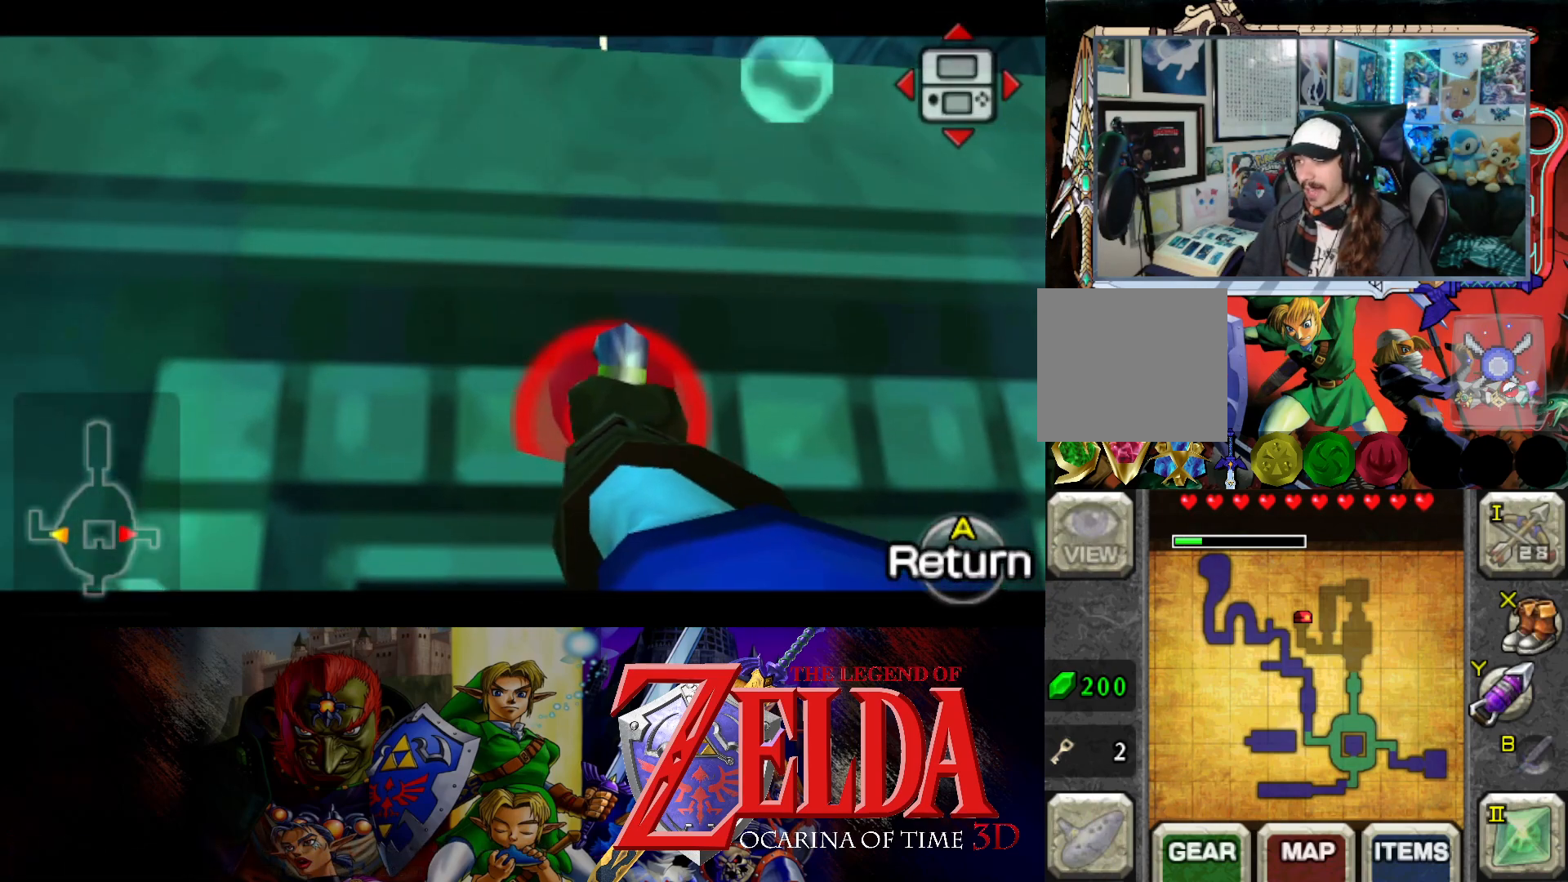
{"buttons": [], "left_stick": "up", "right_stick": "center", "events": [[150, "left_stick", "up"], [167, "Y", "down"], [267, "Y", "up"]]}
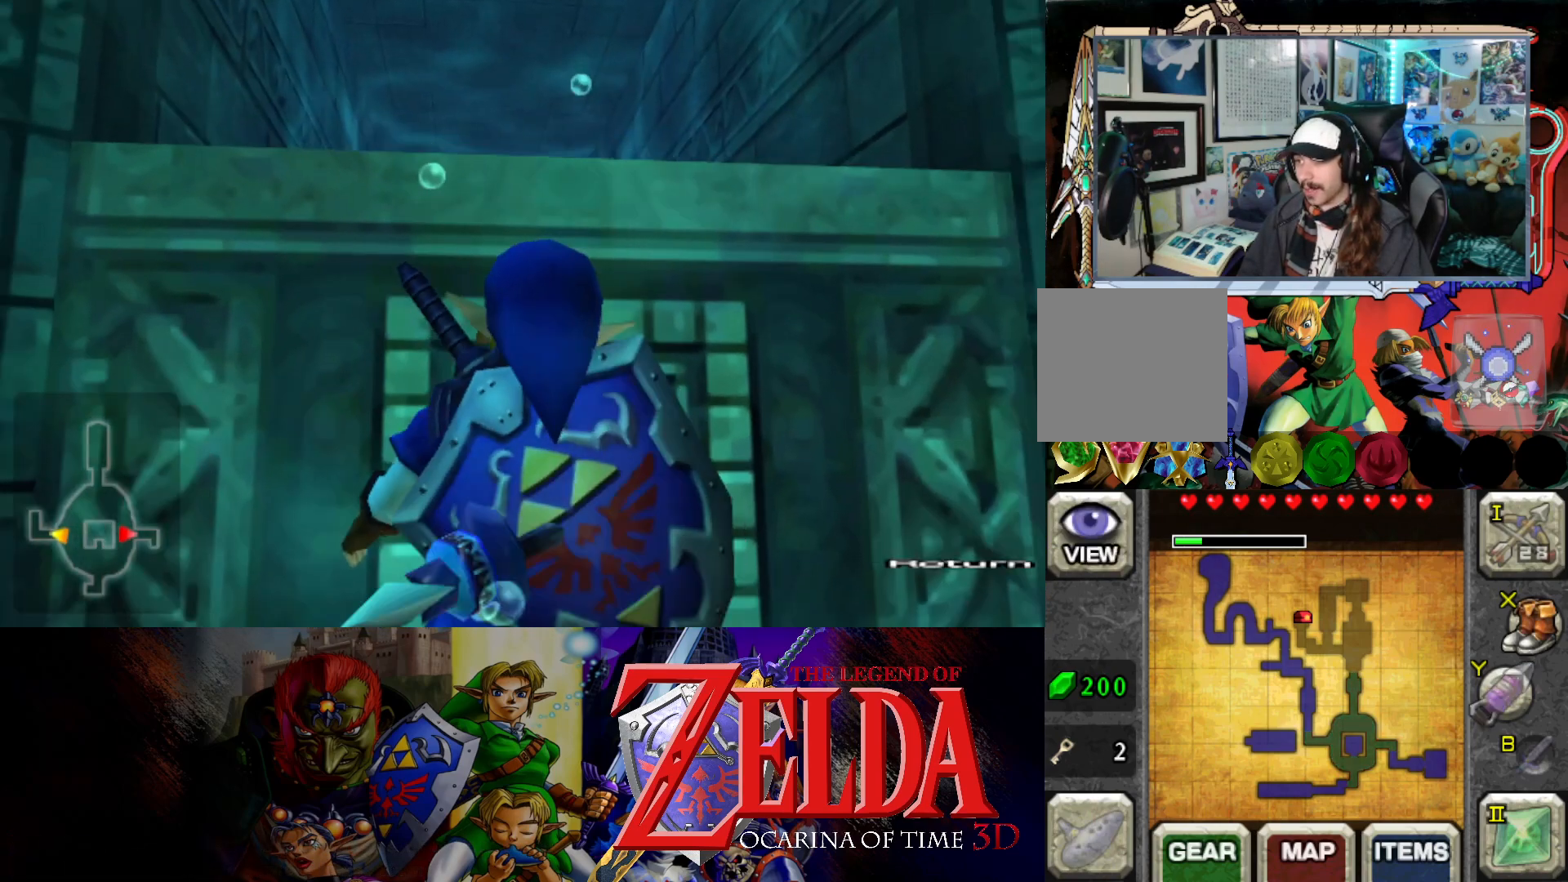
{"buttons": [], "left_stick": "up", "right_stick": "center", "events": [[300, "Y", "down"], [400, "Y", "up"]]}
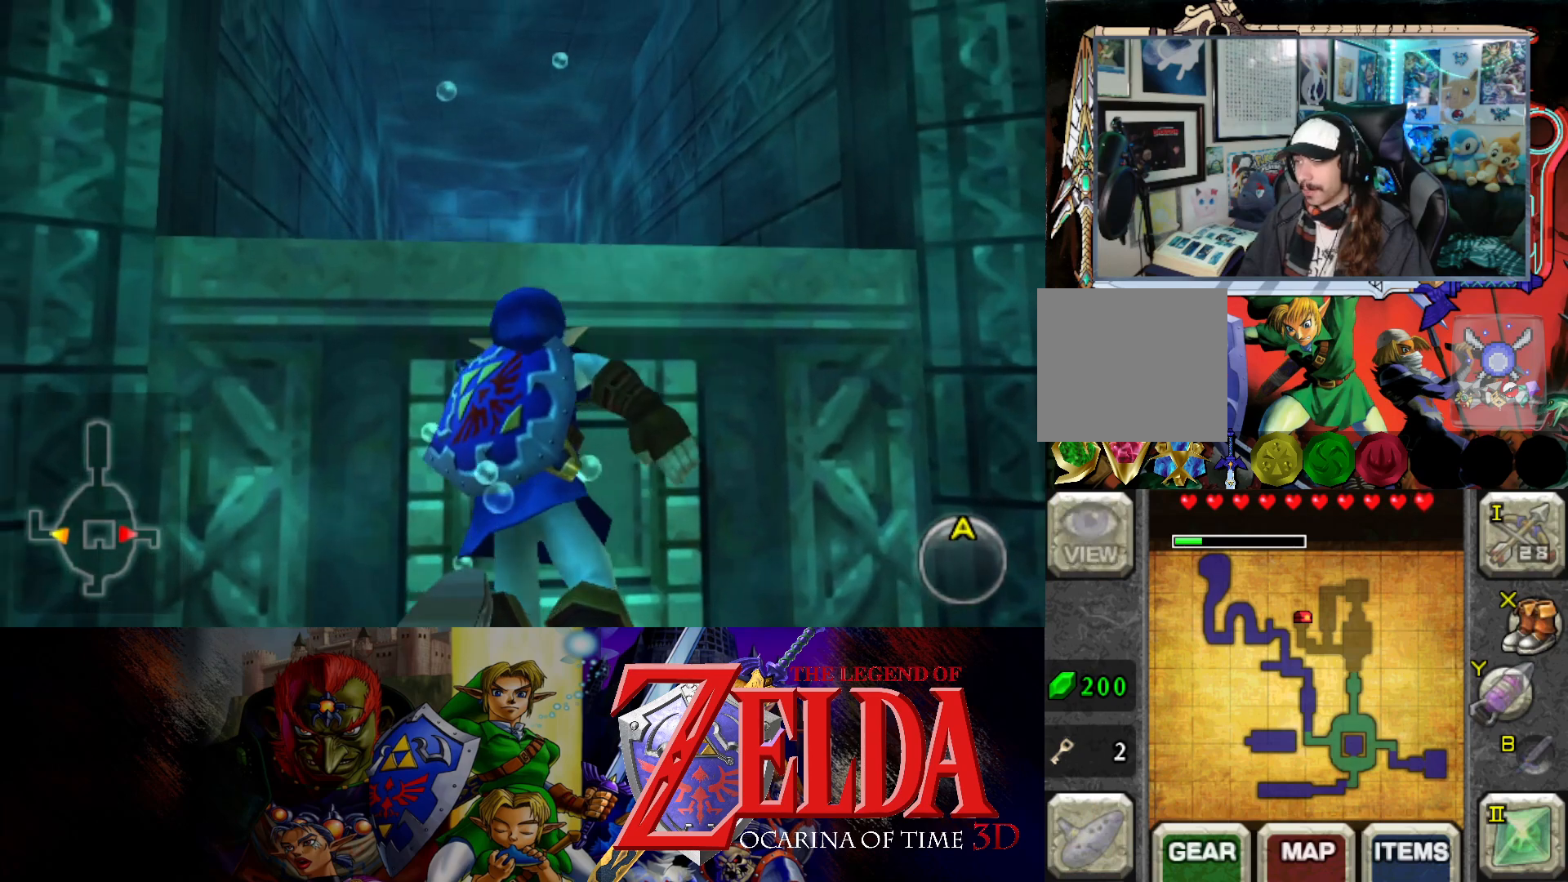
{"buttons": ["Y"], "left_stick": "up", "right_stick": "center", "events": [[417, "Y", "down"]]}
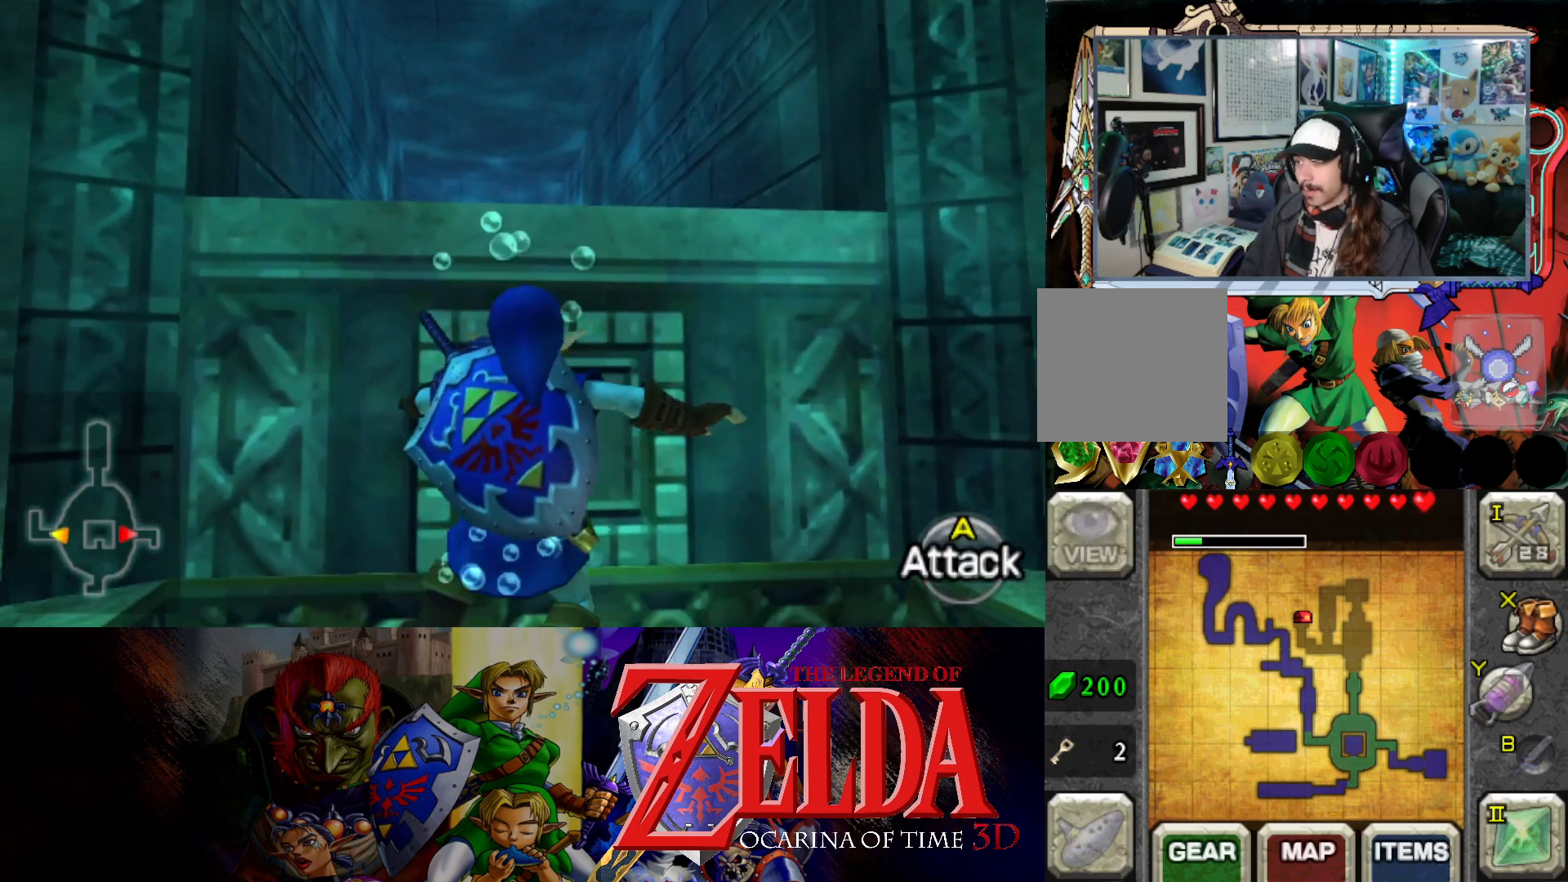
{"buttons": [], "left_stick": "up", "right_stick": "center", "events": [[50, "Y", "up"]]}
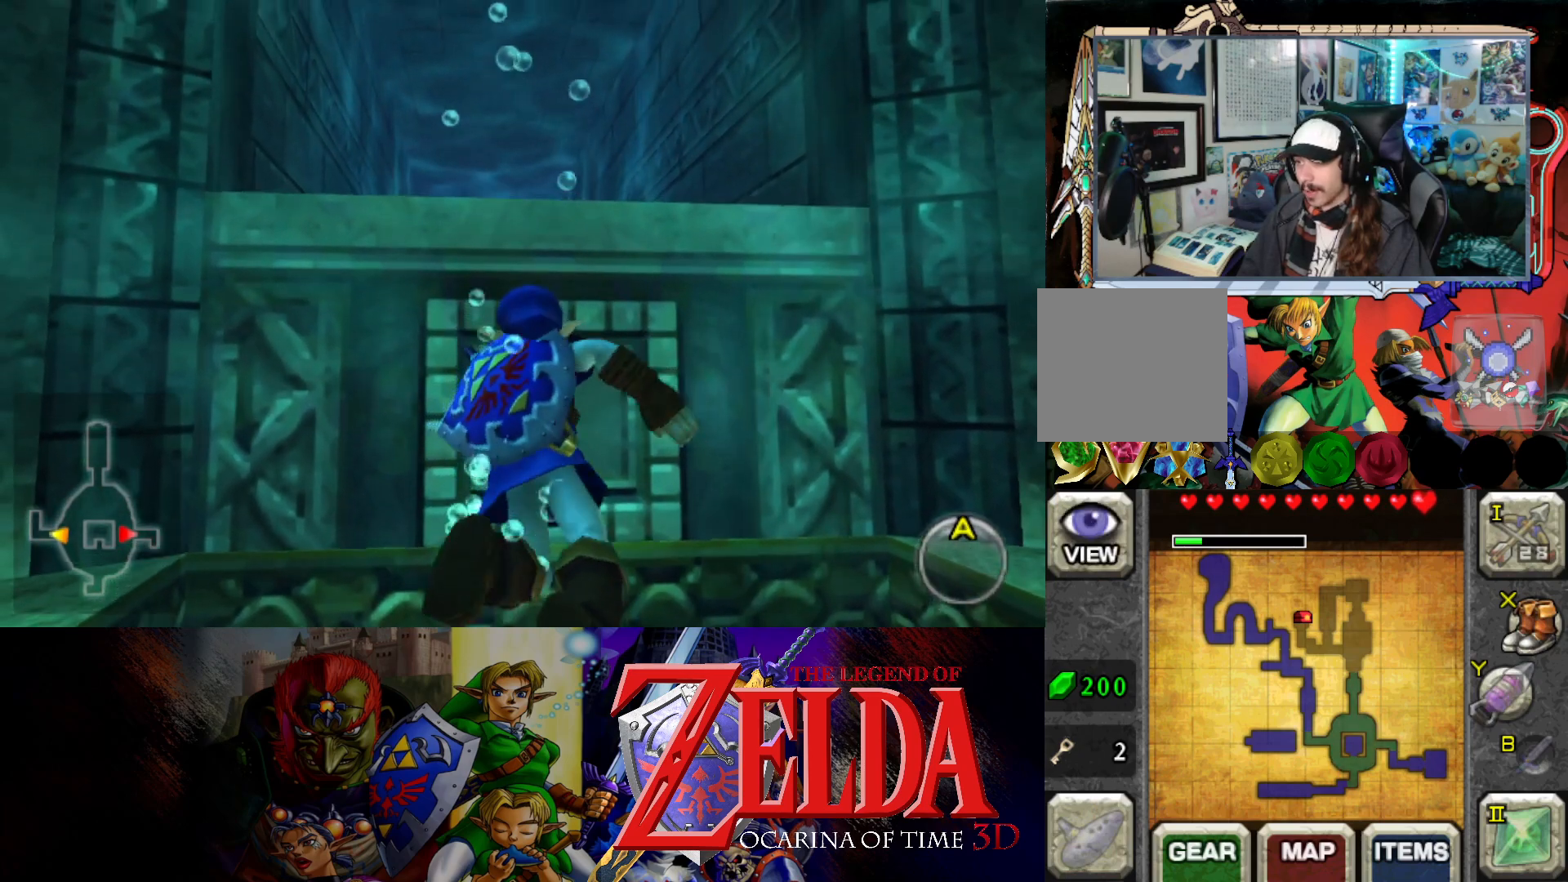
{"buttons": [], "left_stick": "up", "right_stick": "center", "events": []}
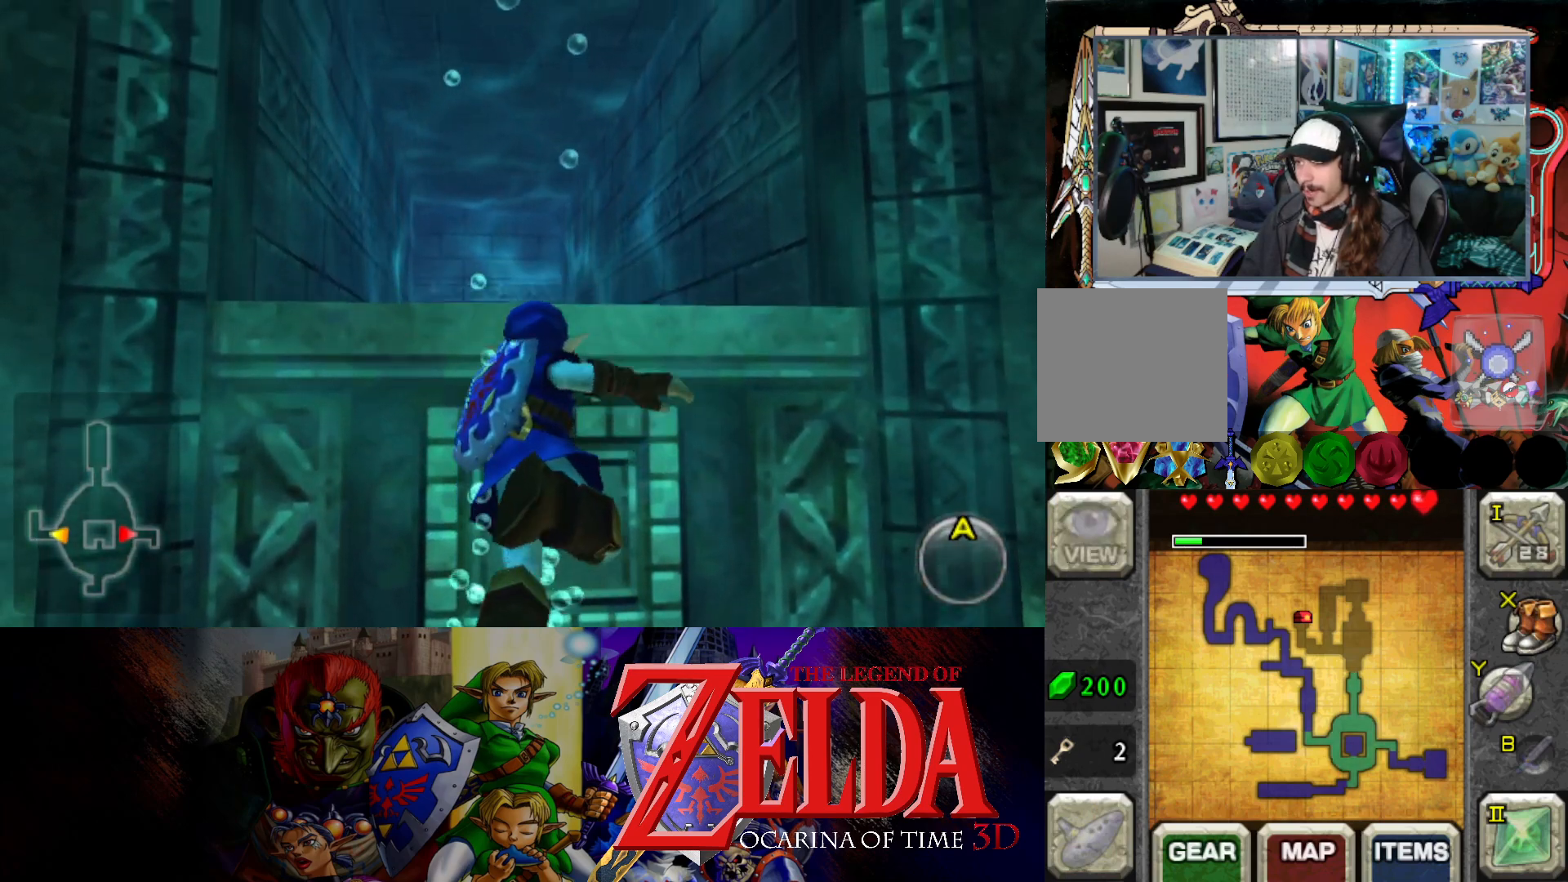
{"buttons": [], "left_stick": "up", "right_stick": "center", "events": []}
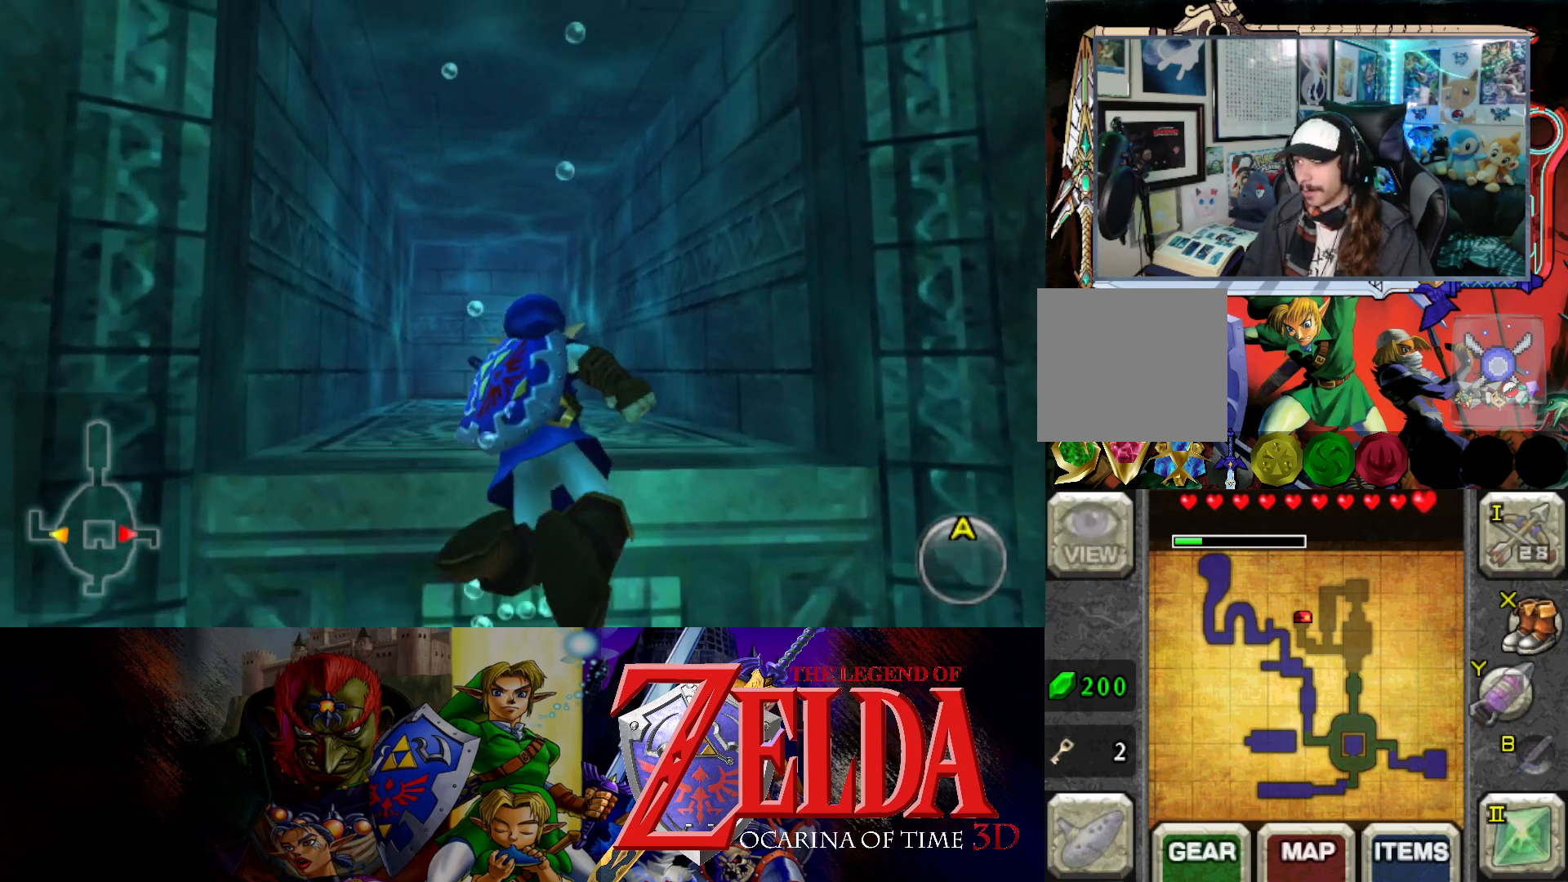
{"buttons": ["Y"], "left_stick": "up", "right_stick": "center", "events": [[417, "Y", "down"]]}
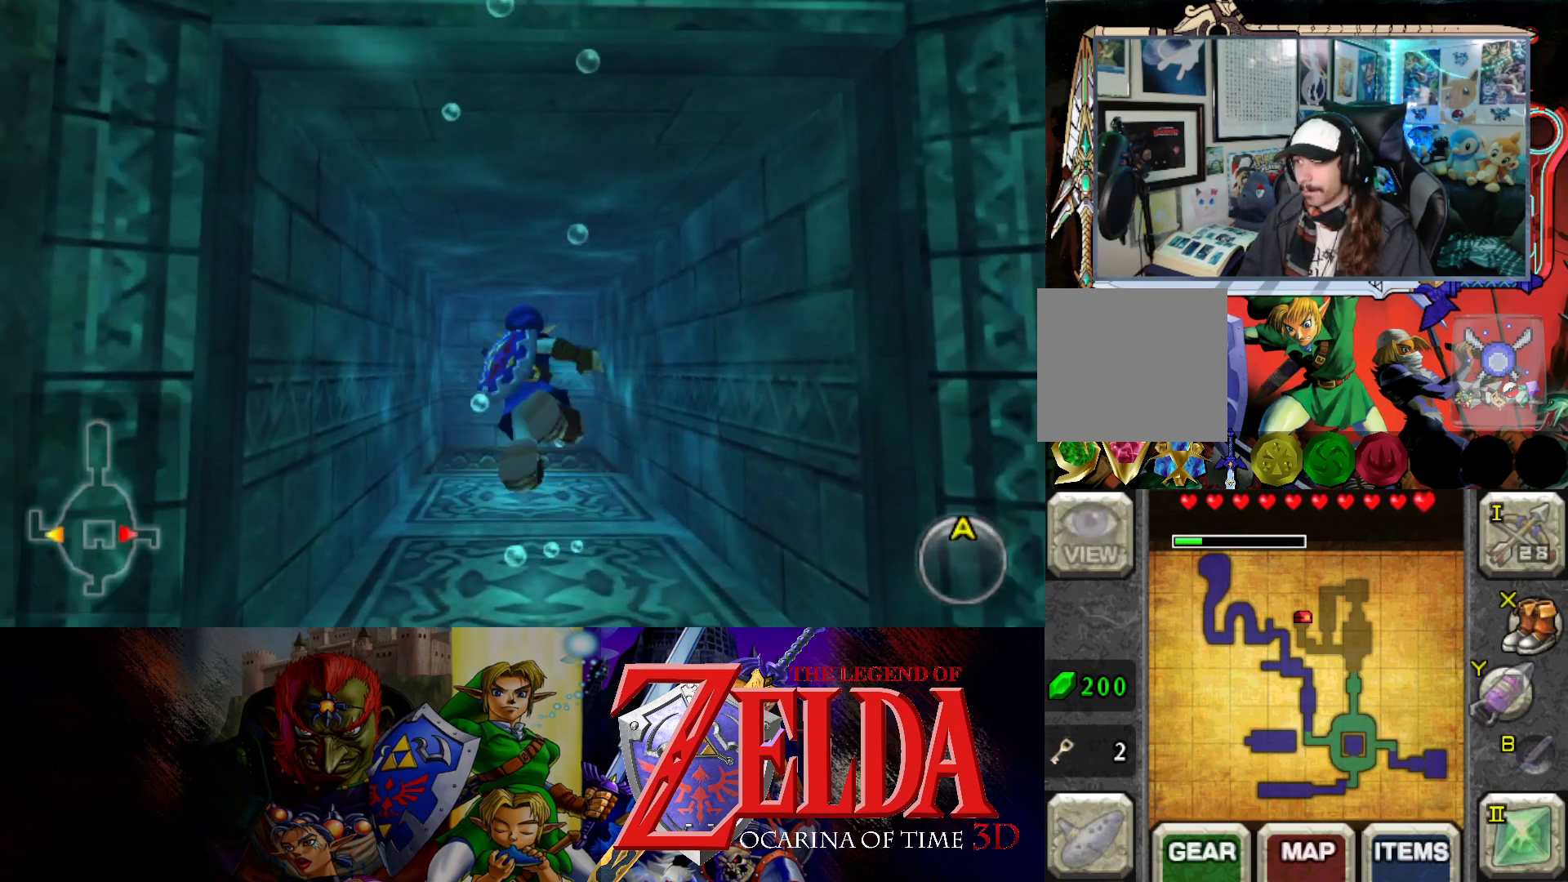
{"buttons": [], "left_stick": "up", "right_stick": "center", "events": [[50, "Y", "up"]]}
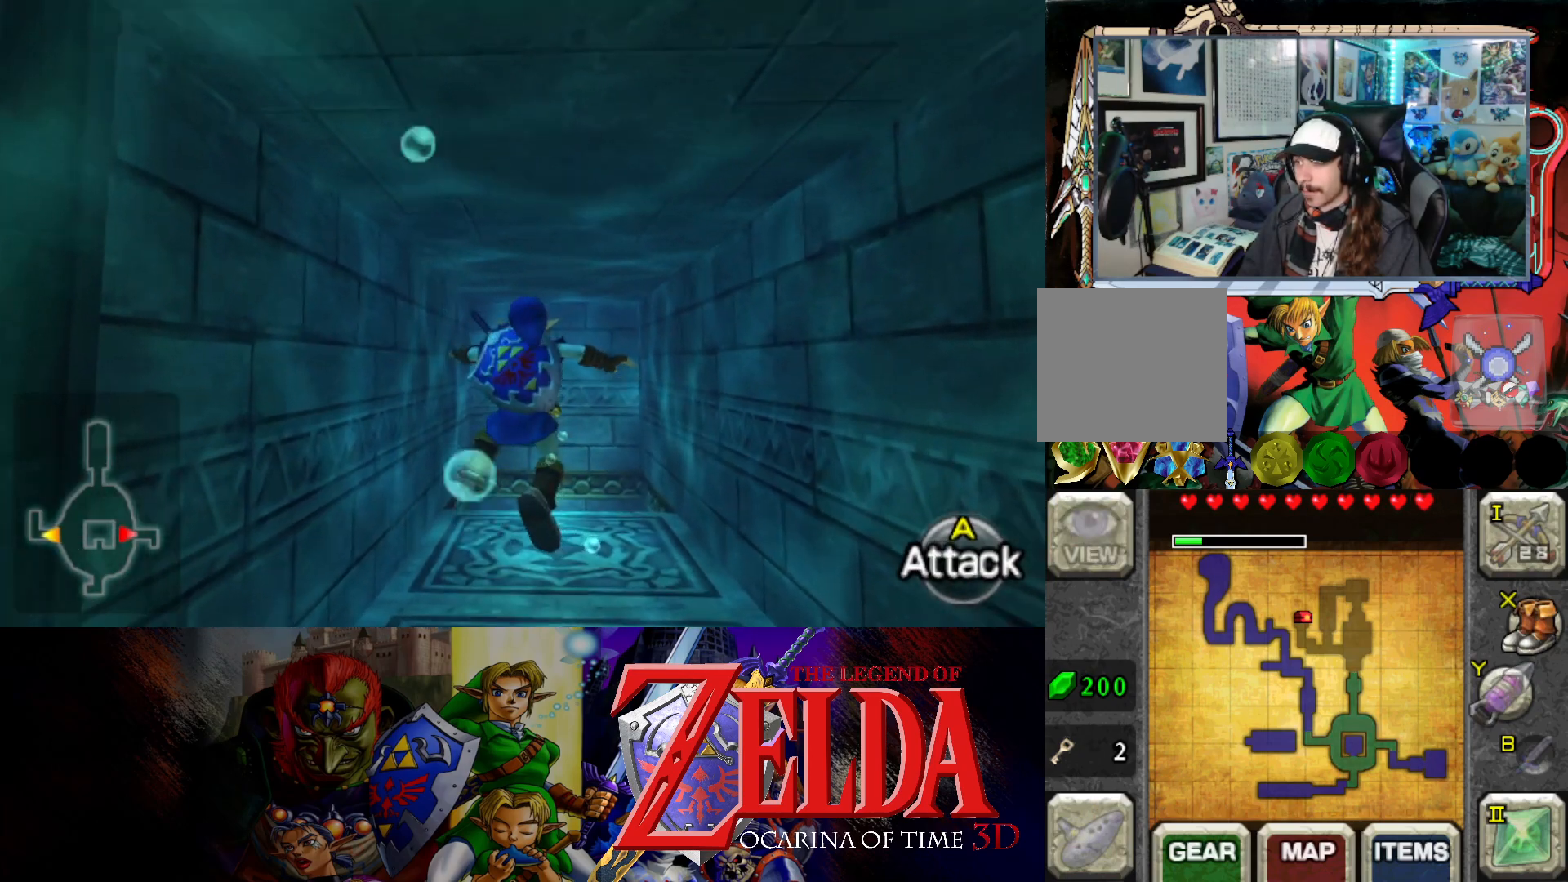
{"buttons": [], "left_stick": "up", "right_stick": "center", "events": []}
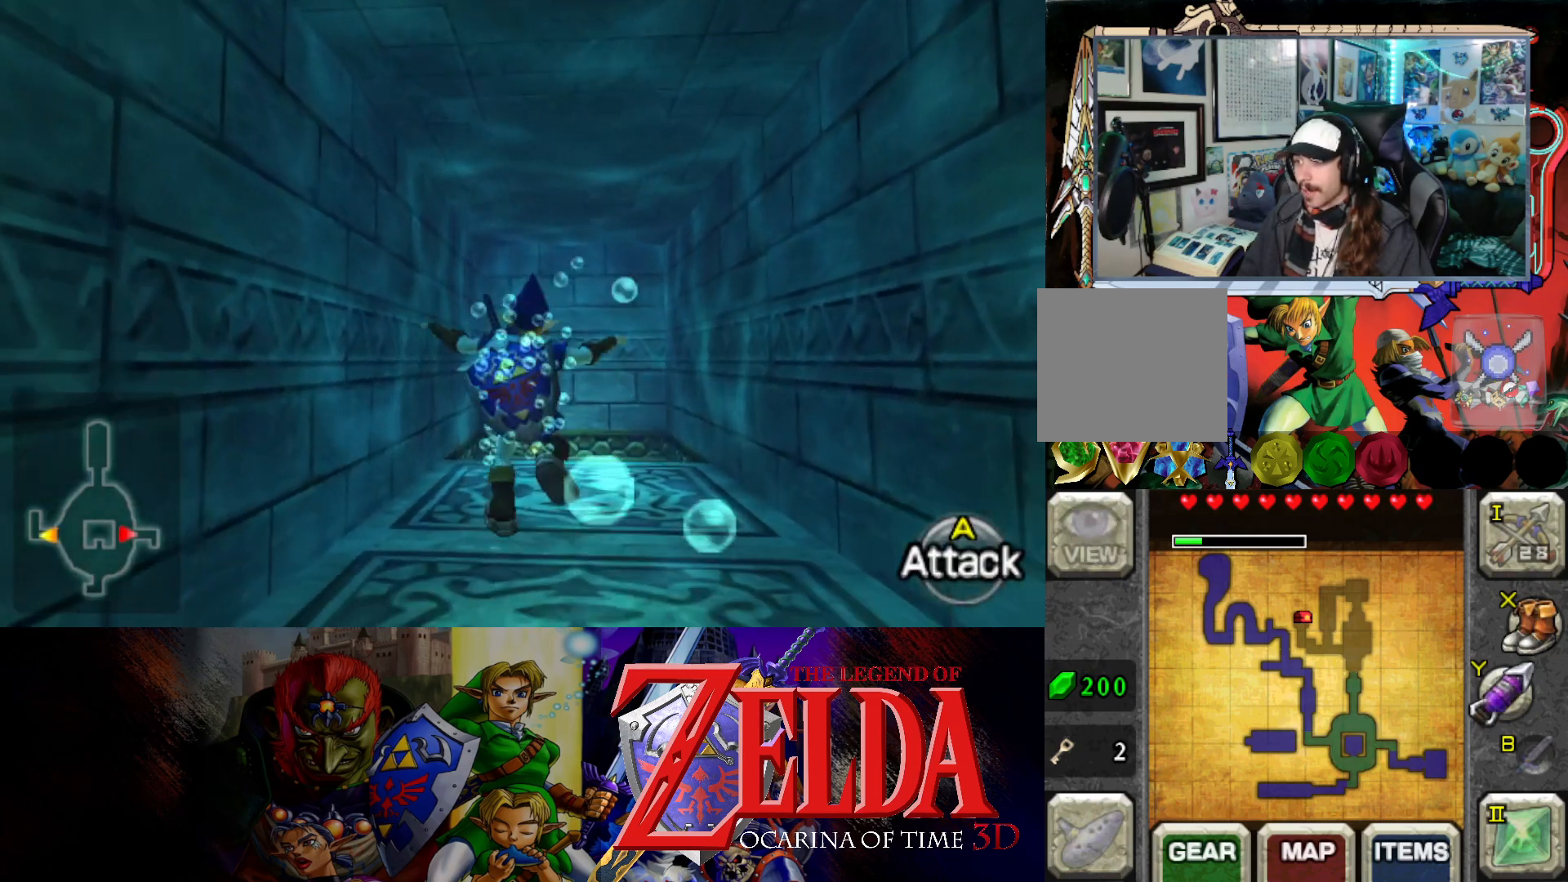
{"buttons": [], "left_stick": "up", "right_stick": "center", "events": []}
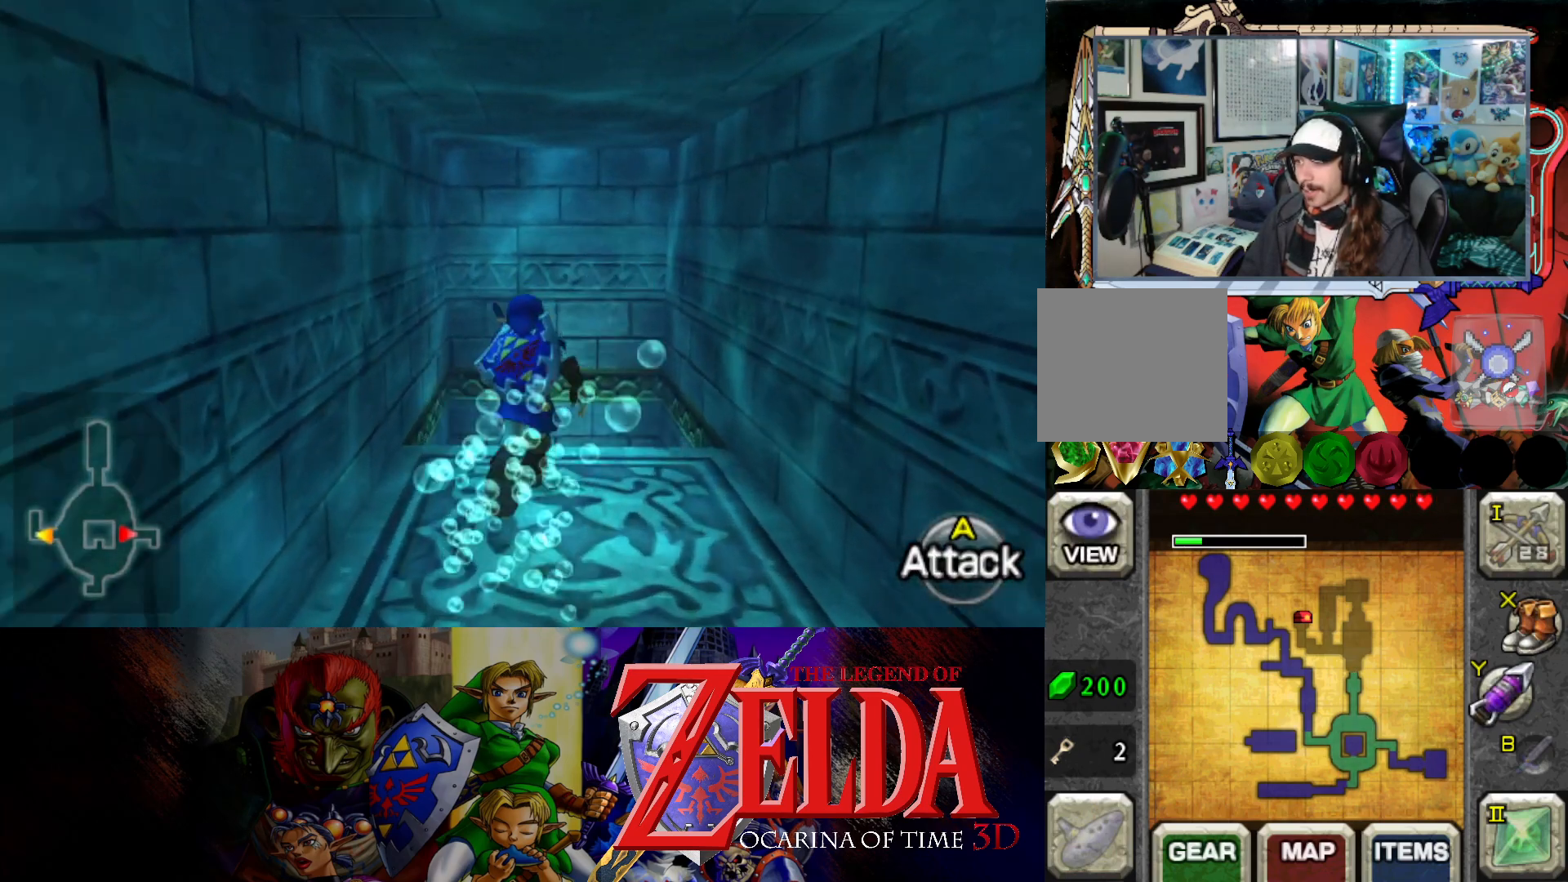
{"buttons": [], "left_stick": "up", "right_stick": "center", "events": [[17, "Y", "down"], [133, "Y", "up"]]}
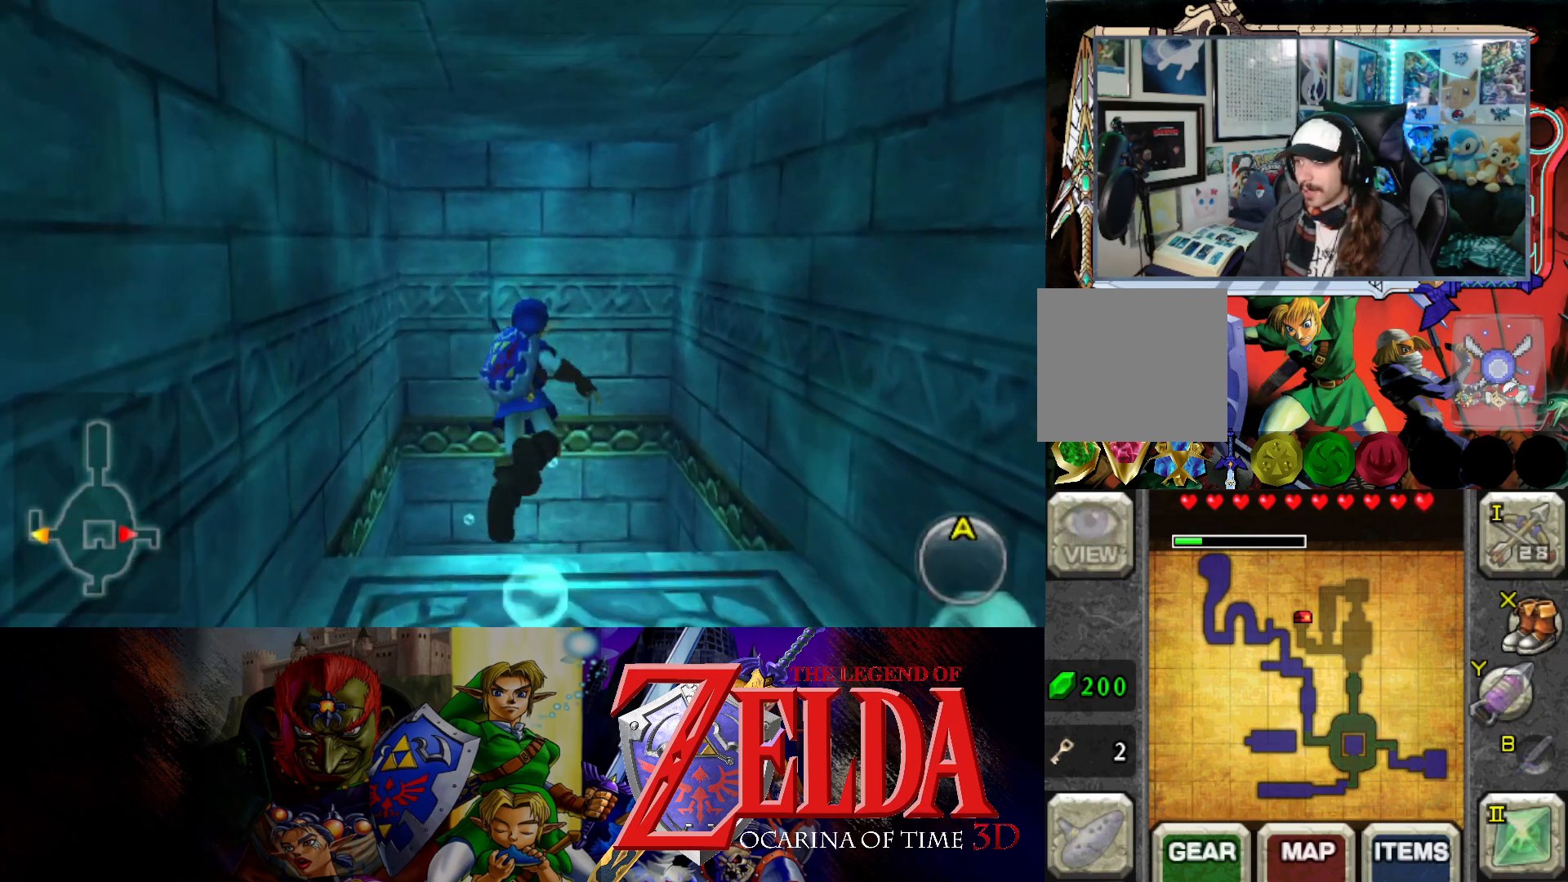
{"buttons": [], "left_stick": "center", "right_stick": "center", "events": [[33, "Y", "down"], [167, "Y", "up"], [183, "left_stick", "center"]]}
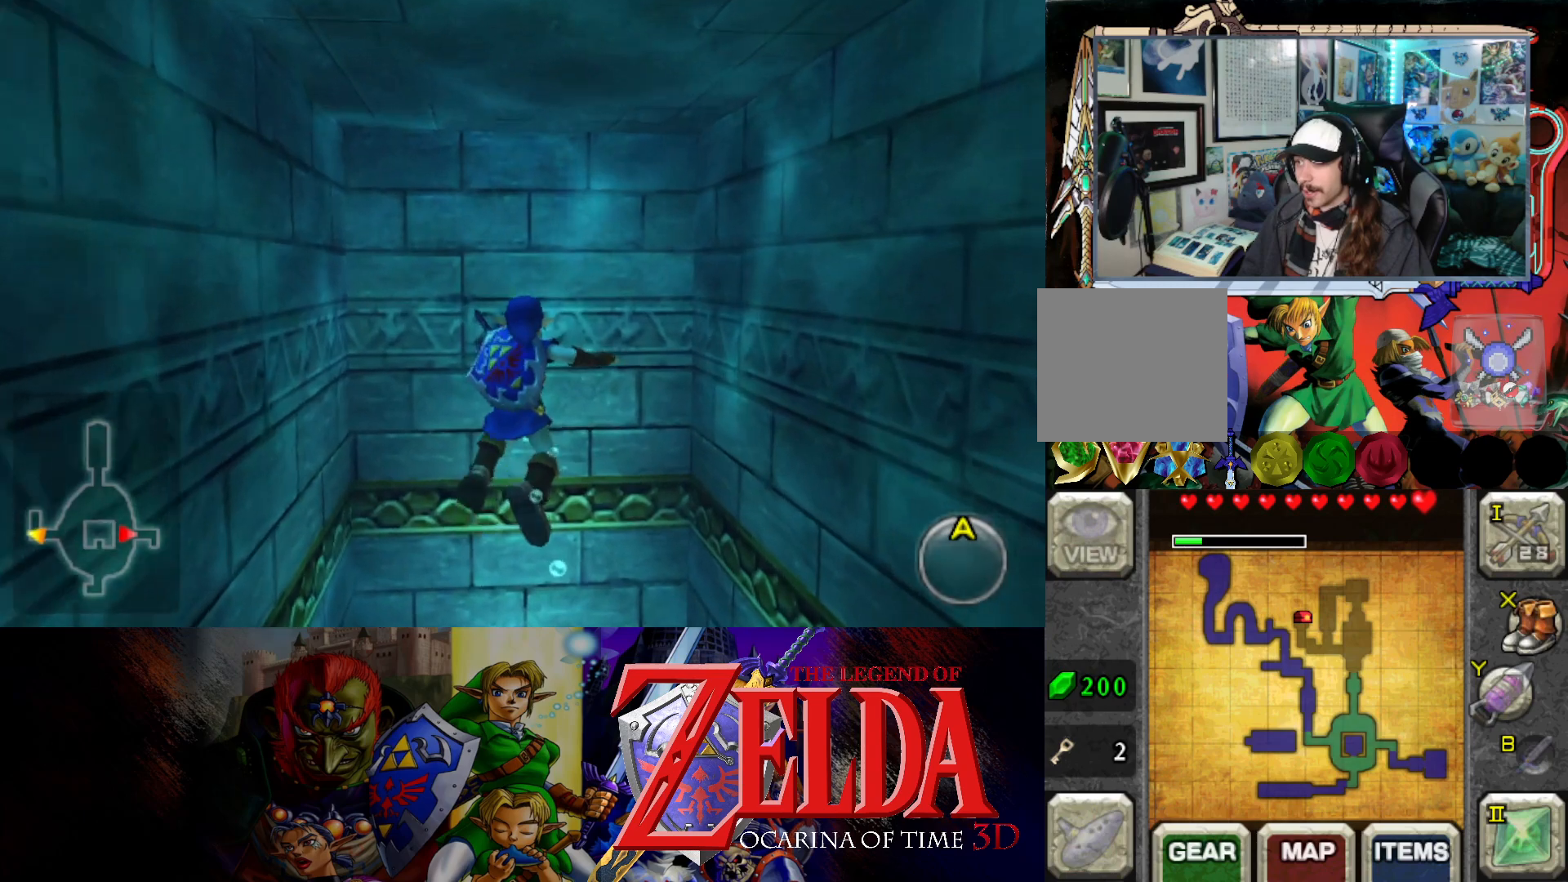
{"buttons": [], "left_stick": "center", "right_stick": "center", "events": []}
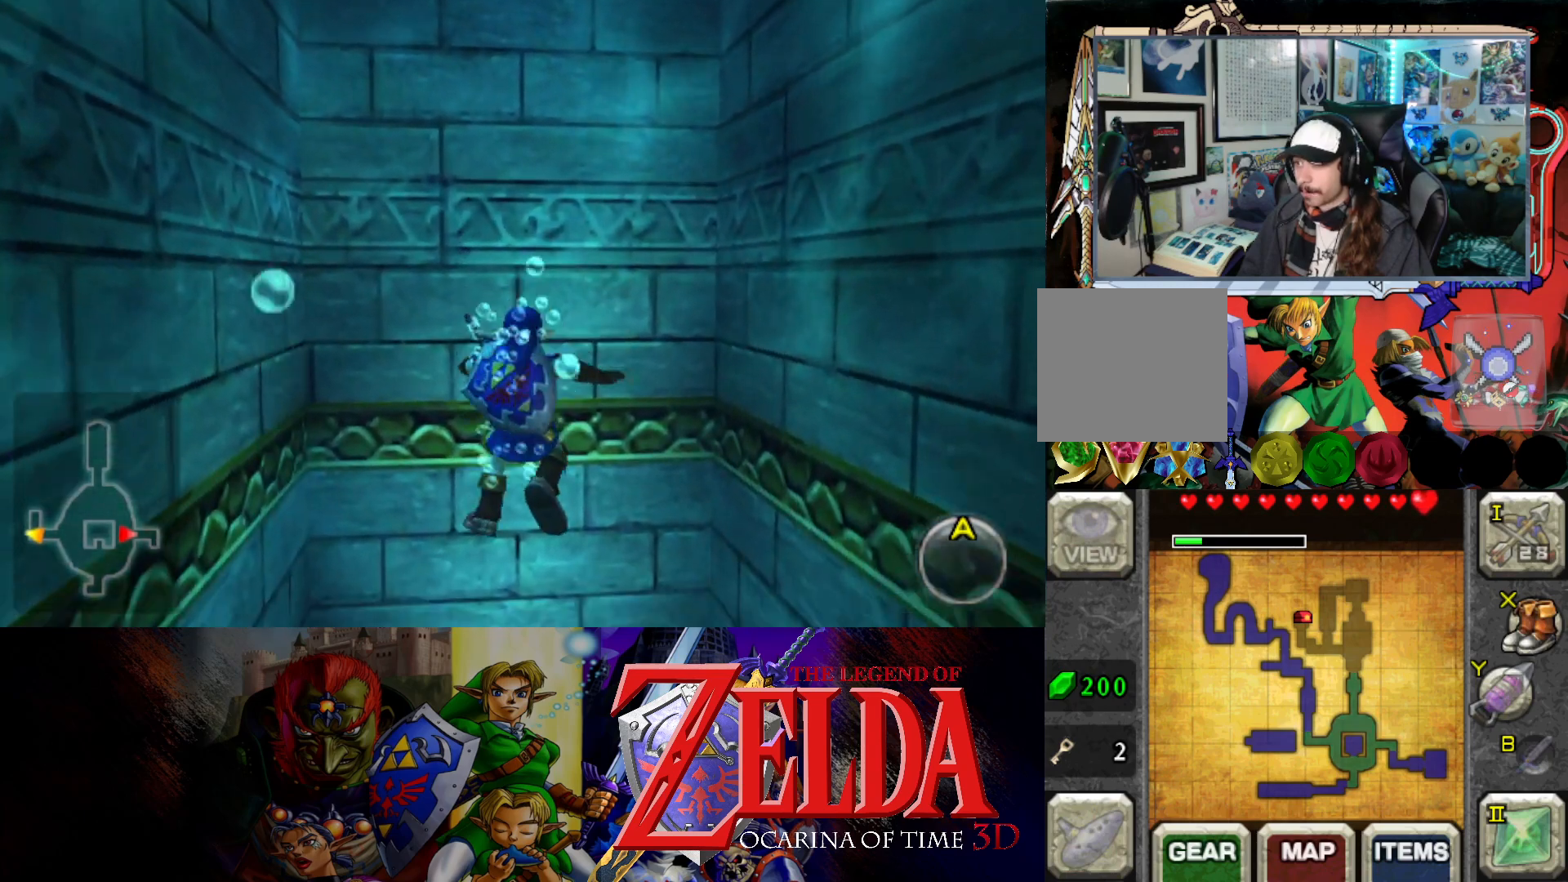
{"buttons": [], "left_stick": "center", "right_stick": "center", "events": []}